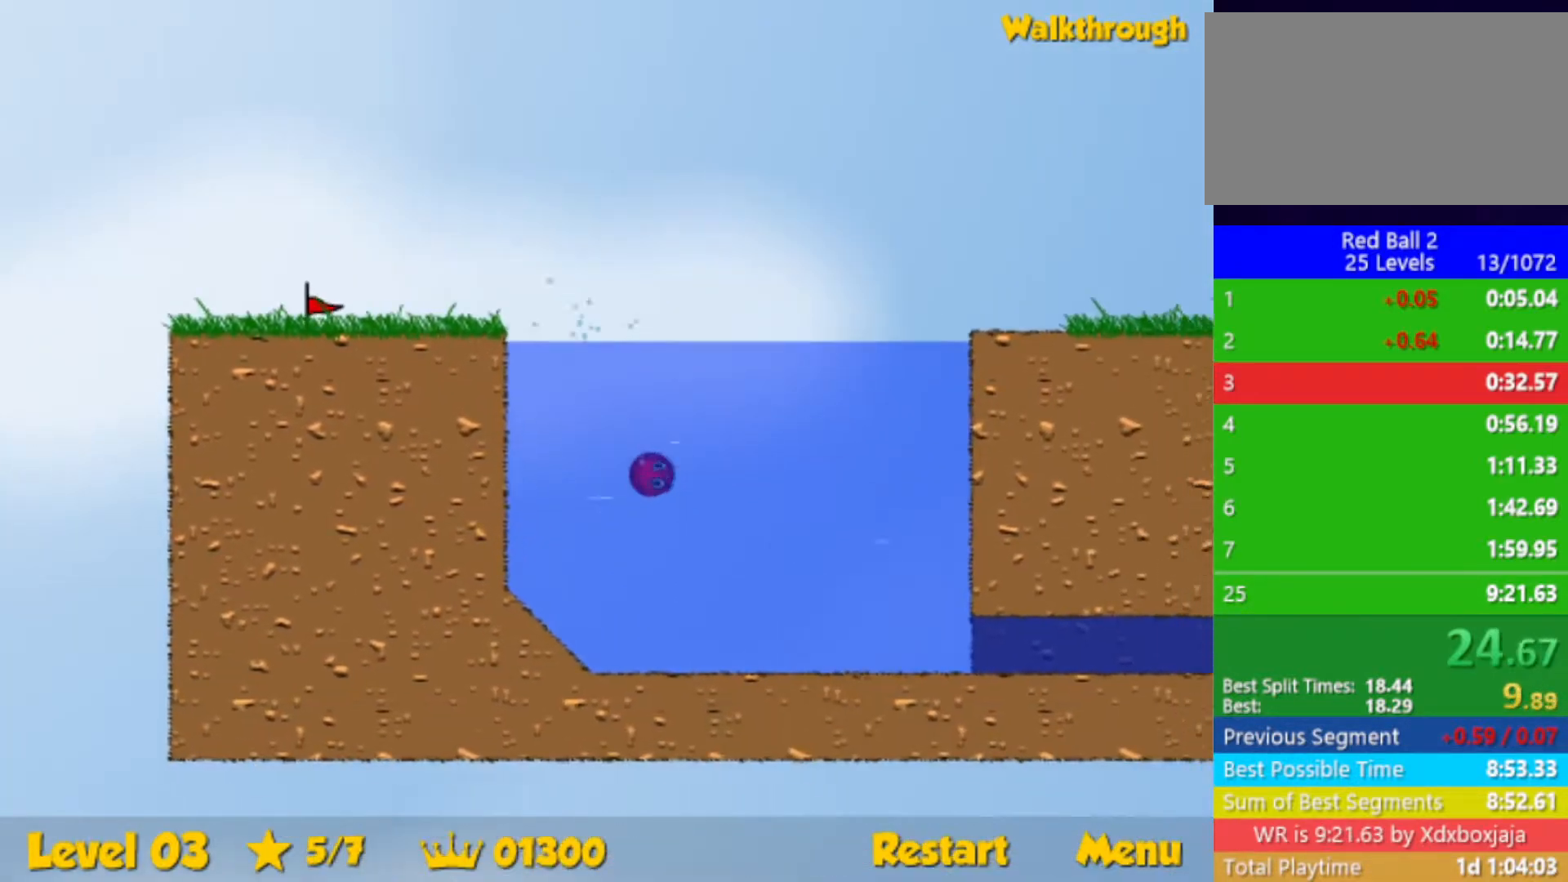
Gameplay with keyboard; each line is a JSON object with the keys held at the frame after it. "events" lists presses ("down") and releases ("up") of "down", "left", "p", "r", "right" and "up" between this image and that frame as [ms after this image, input, new state], when the widget could be followed in between. No other keys are recorded. Mouse input is not recorded.
{"keys": ["down", "right"], "events": []}
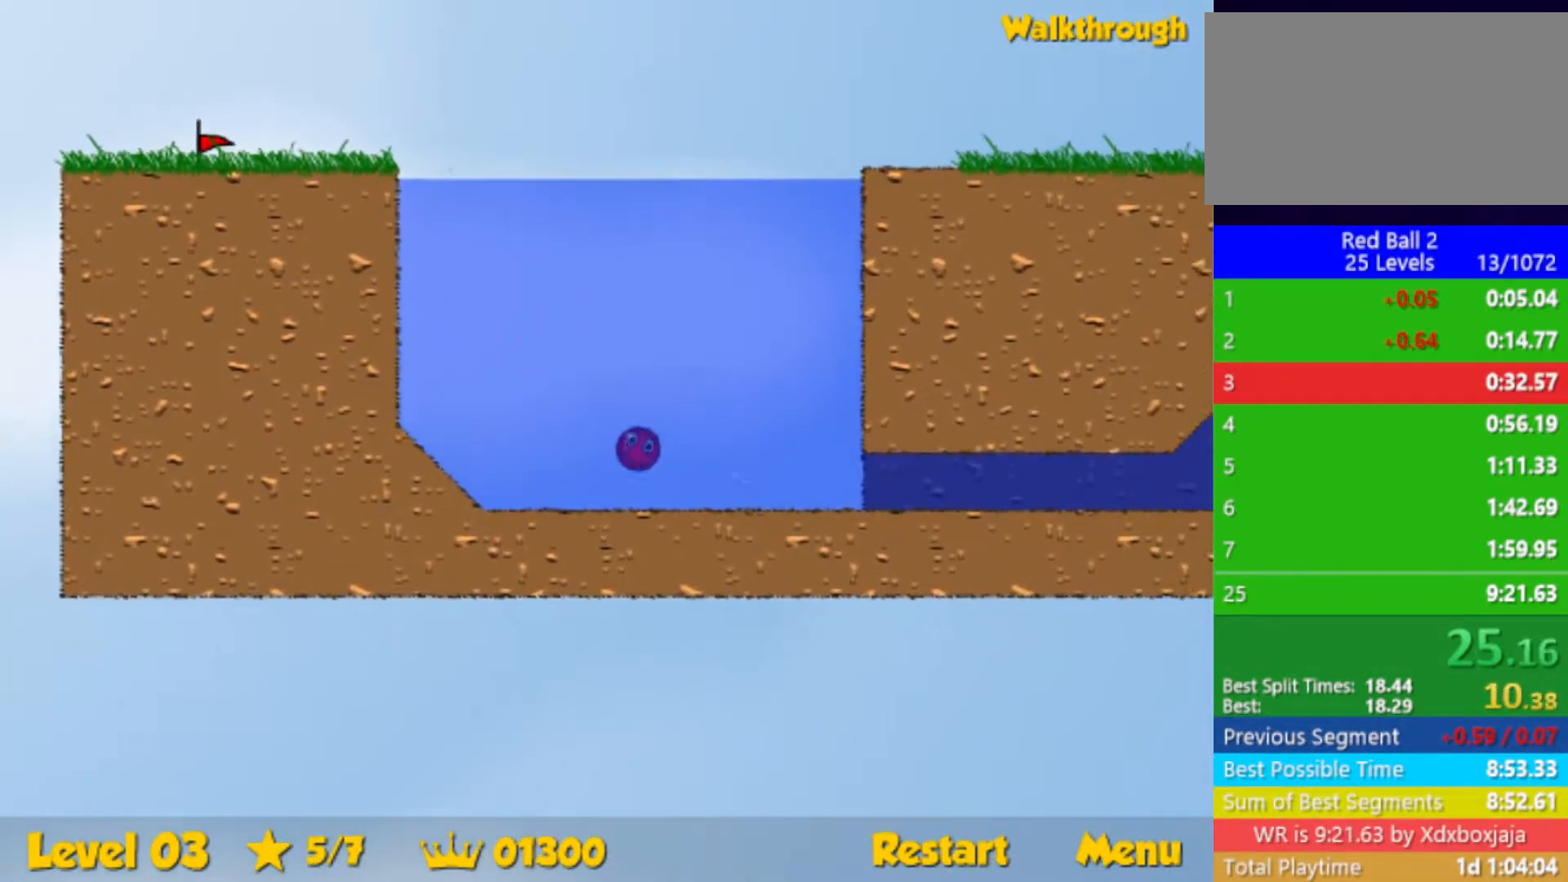
{"keys": ["down", "right", "up"], "events": [[400, "up", "down"]]}
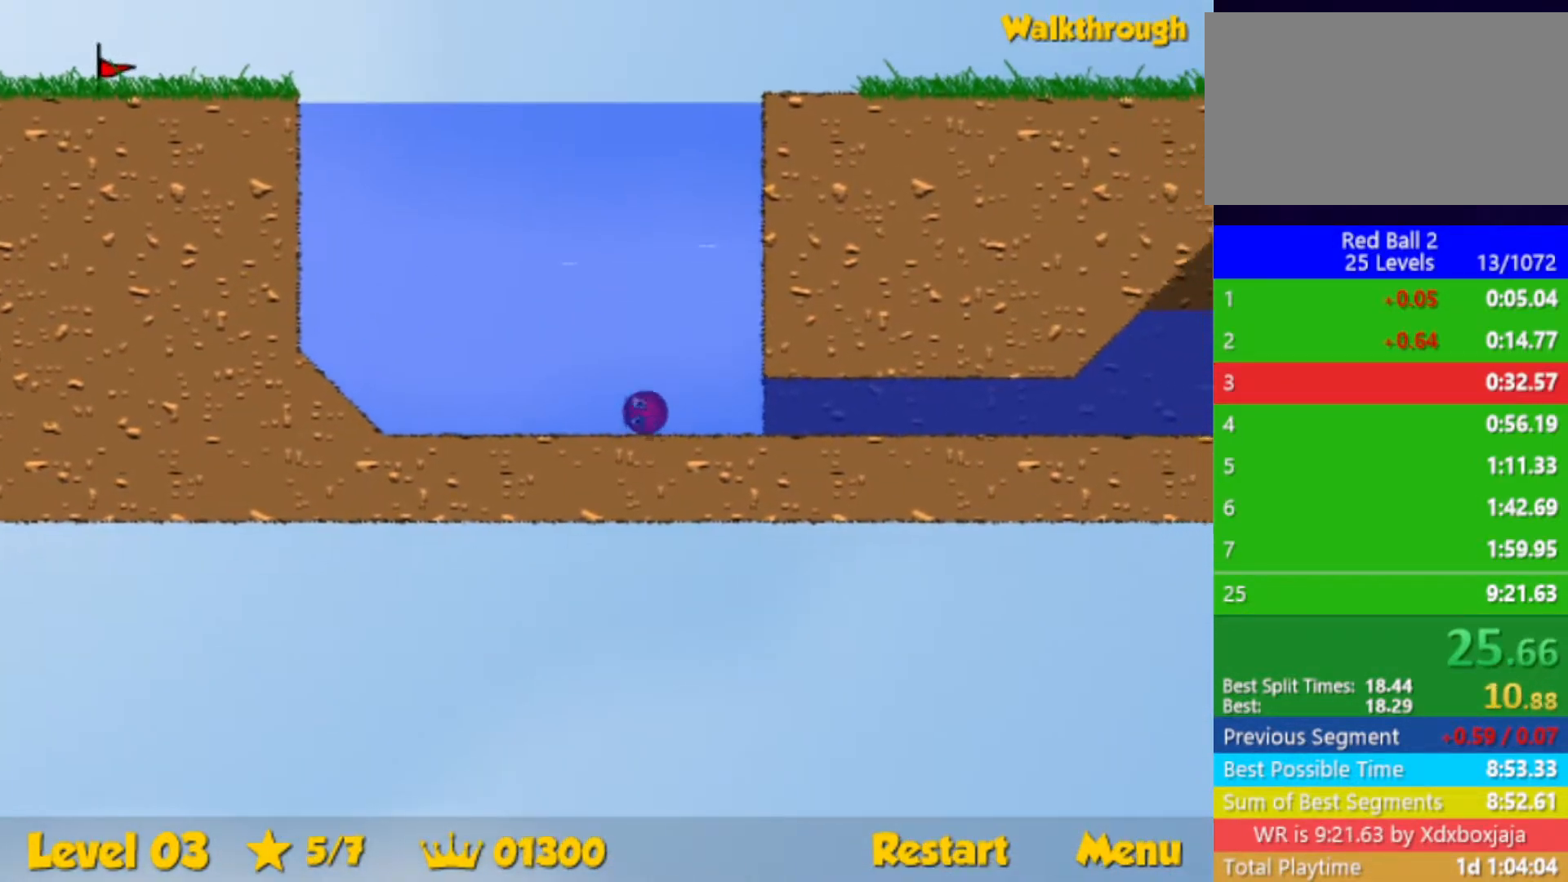
{"keys": ["down", "right", "up"], "events": []}
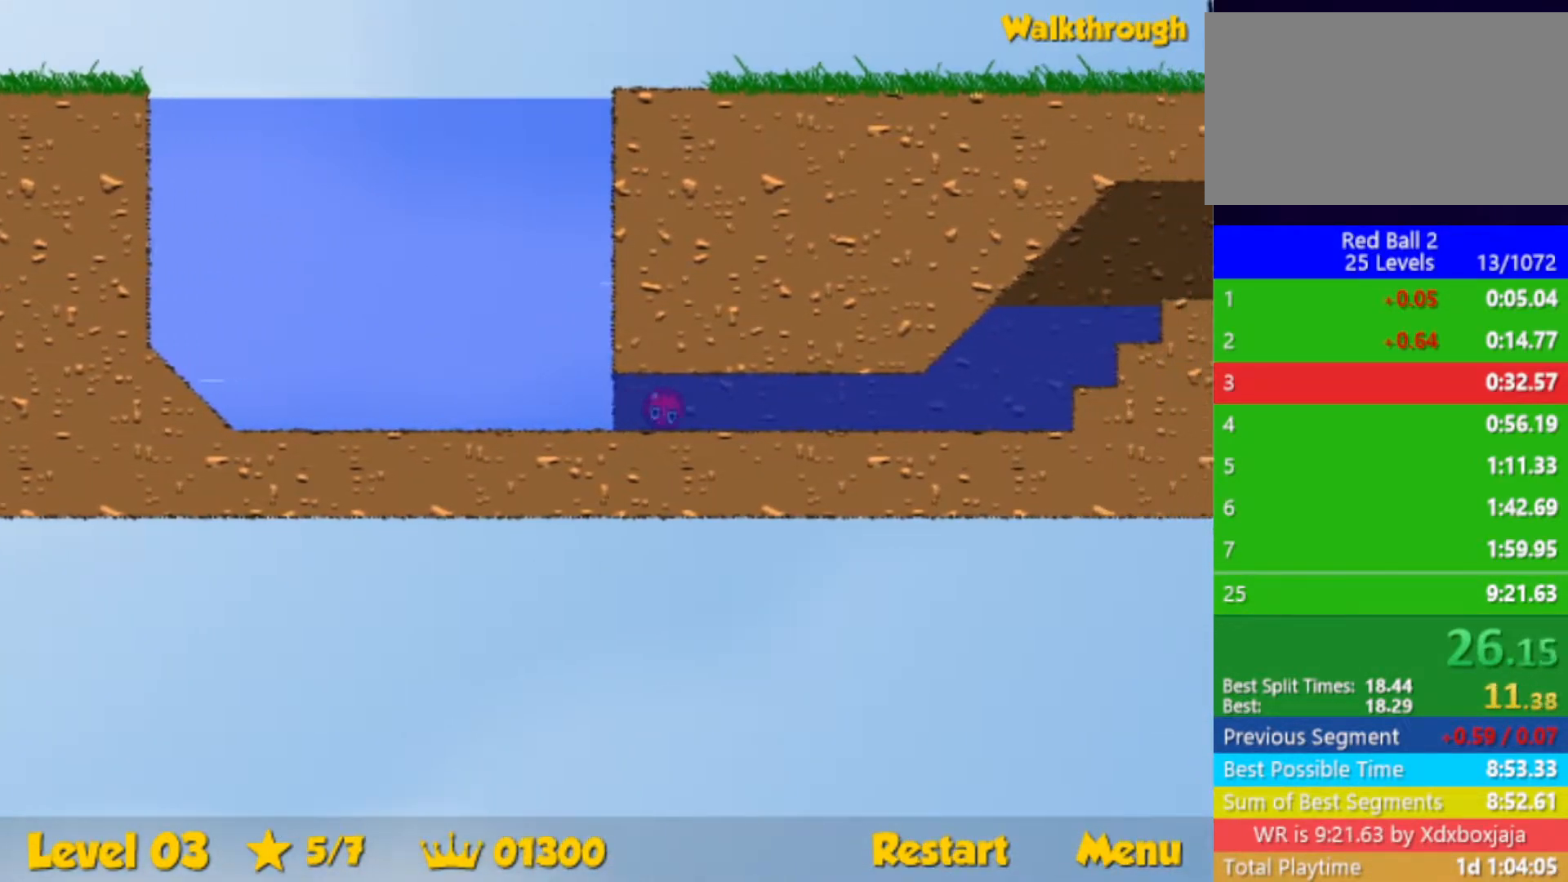
{"keys": ["down", "right", "up"], "events": []}
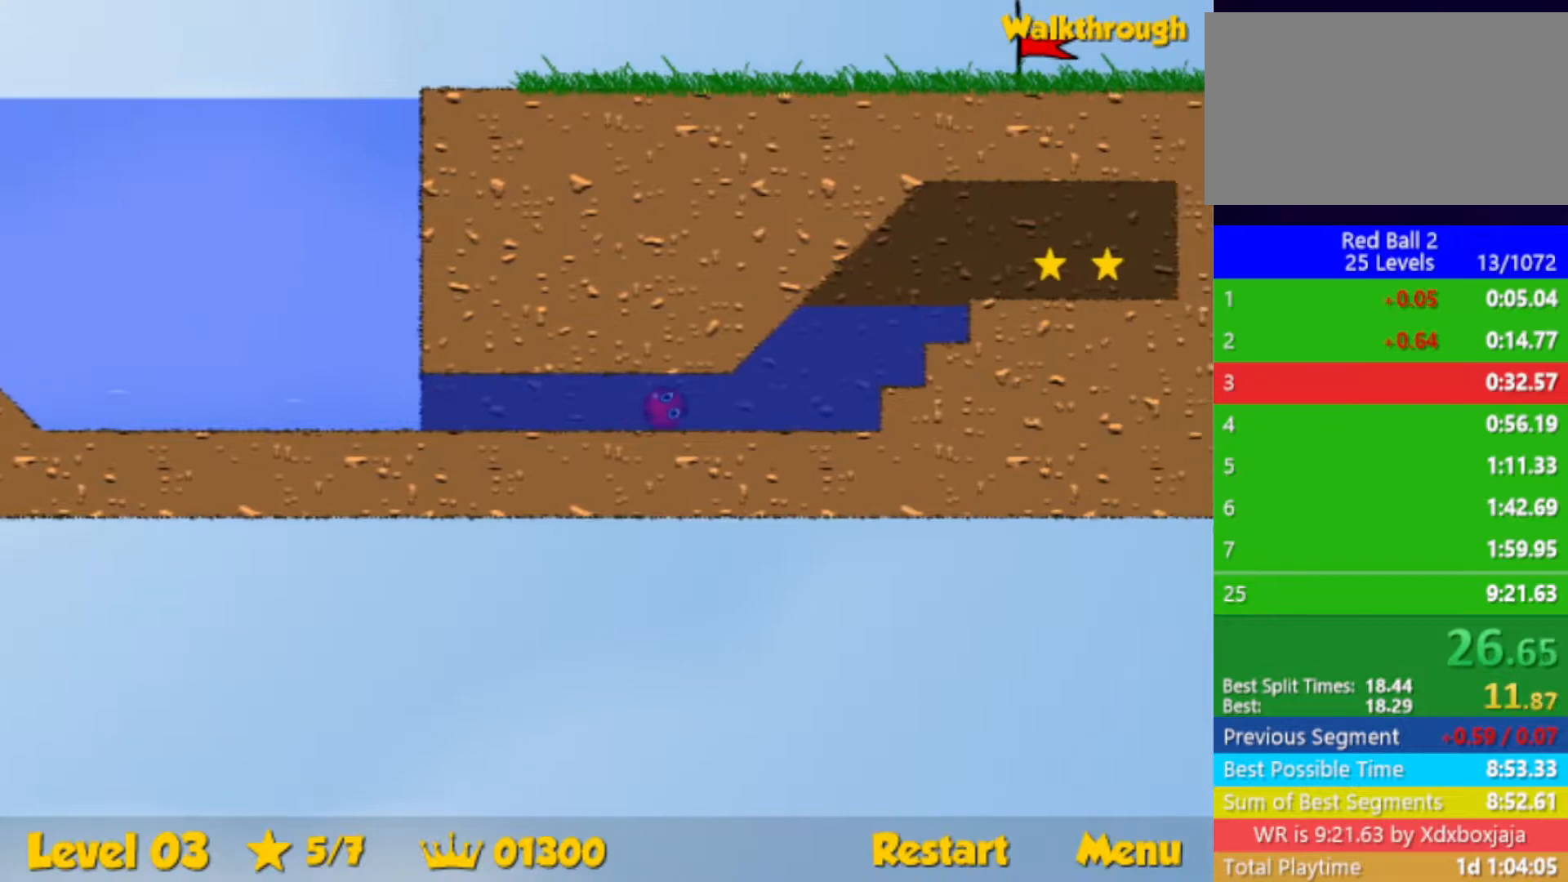
{"keys": ["right", "up"], "events": [[250, "down", "up"]]}
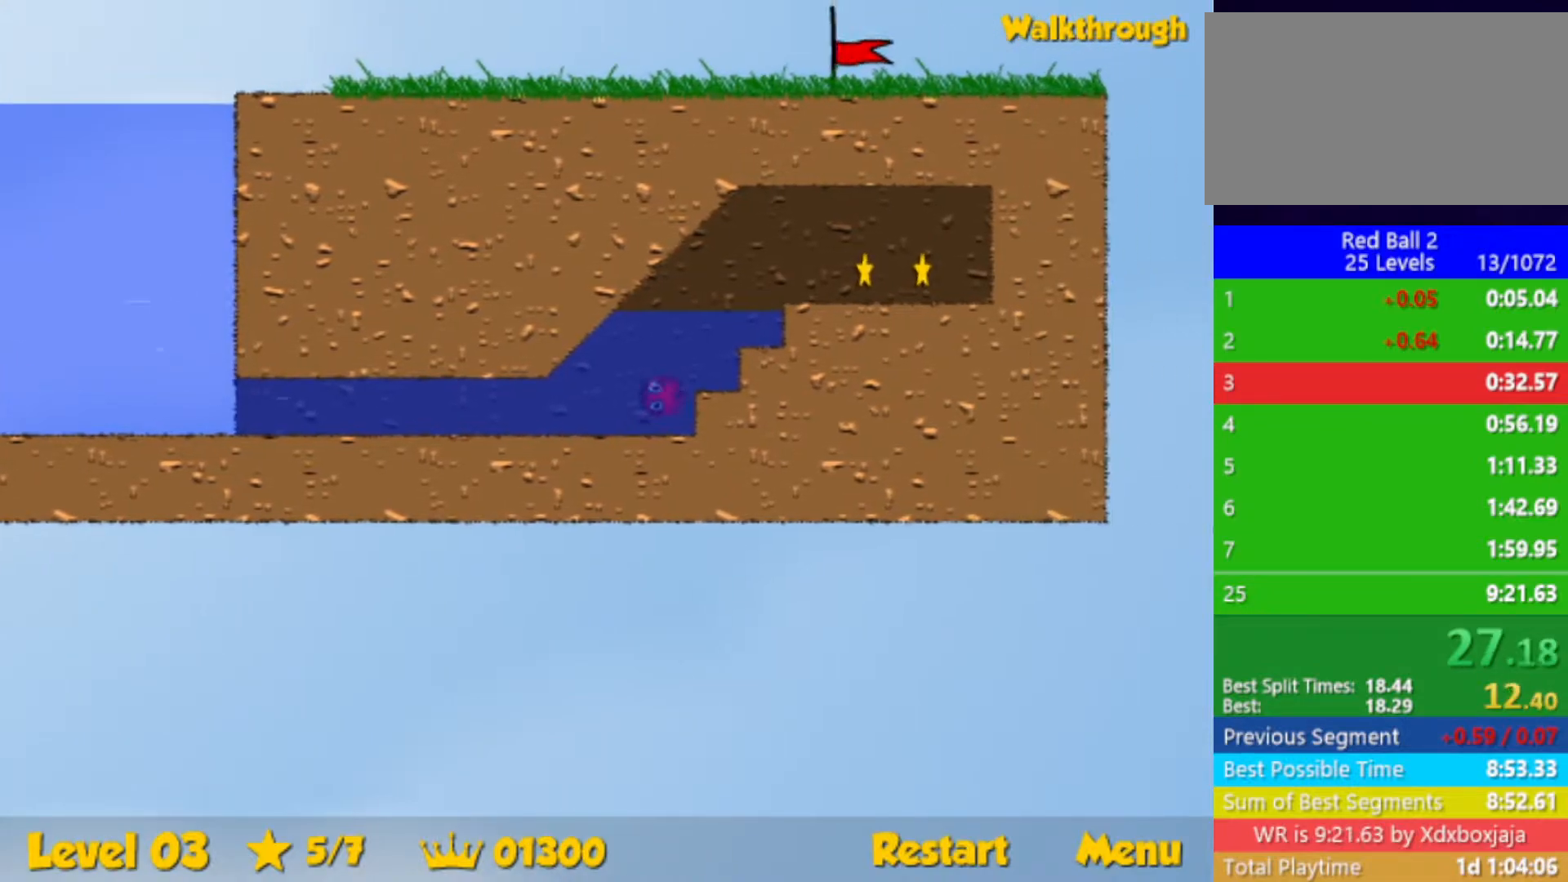
{"keys": ["down", "right"], "events": [[250, "up", "up"], [500, "down", "down"]]}
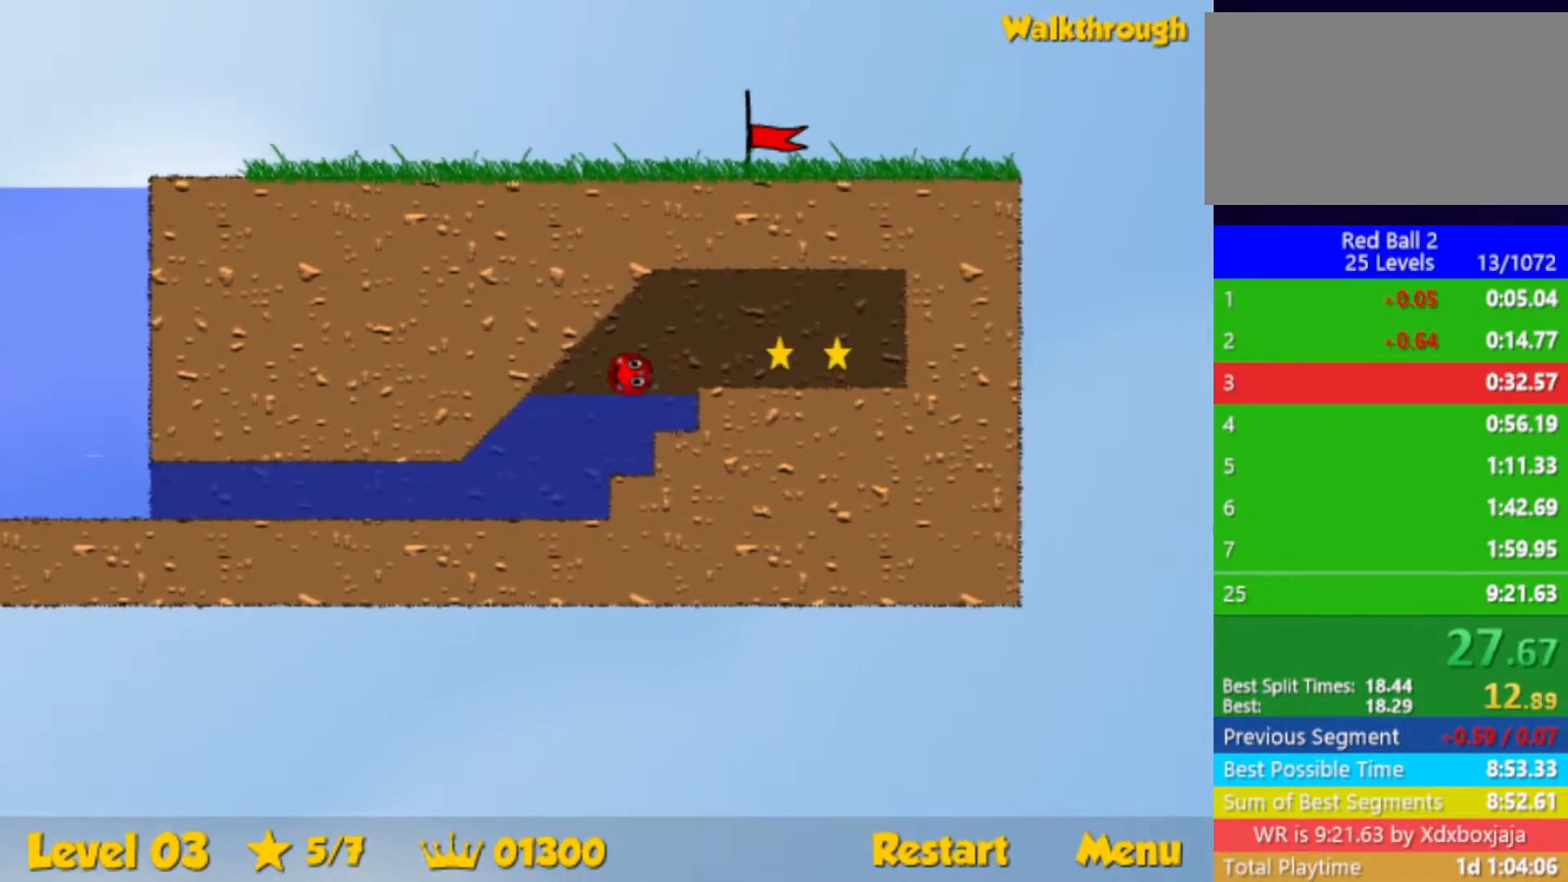
{"keys": ["right"], "events": [[83, "down", "up"]]}
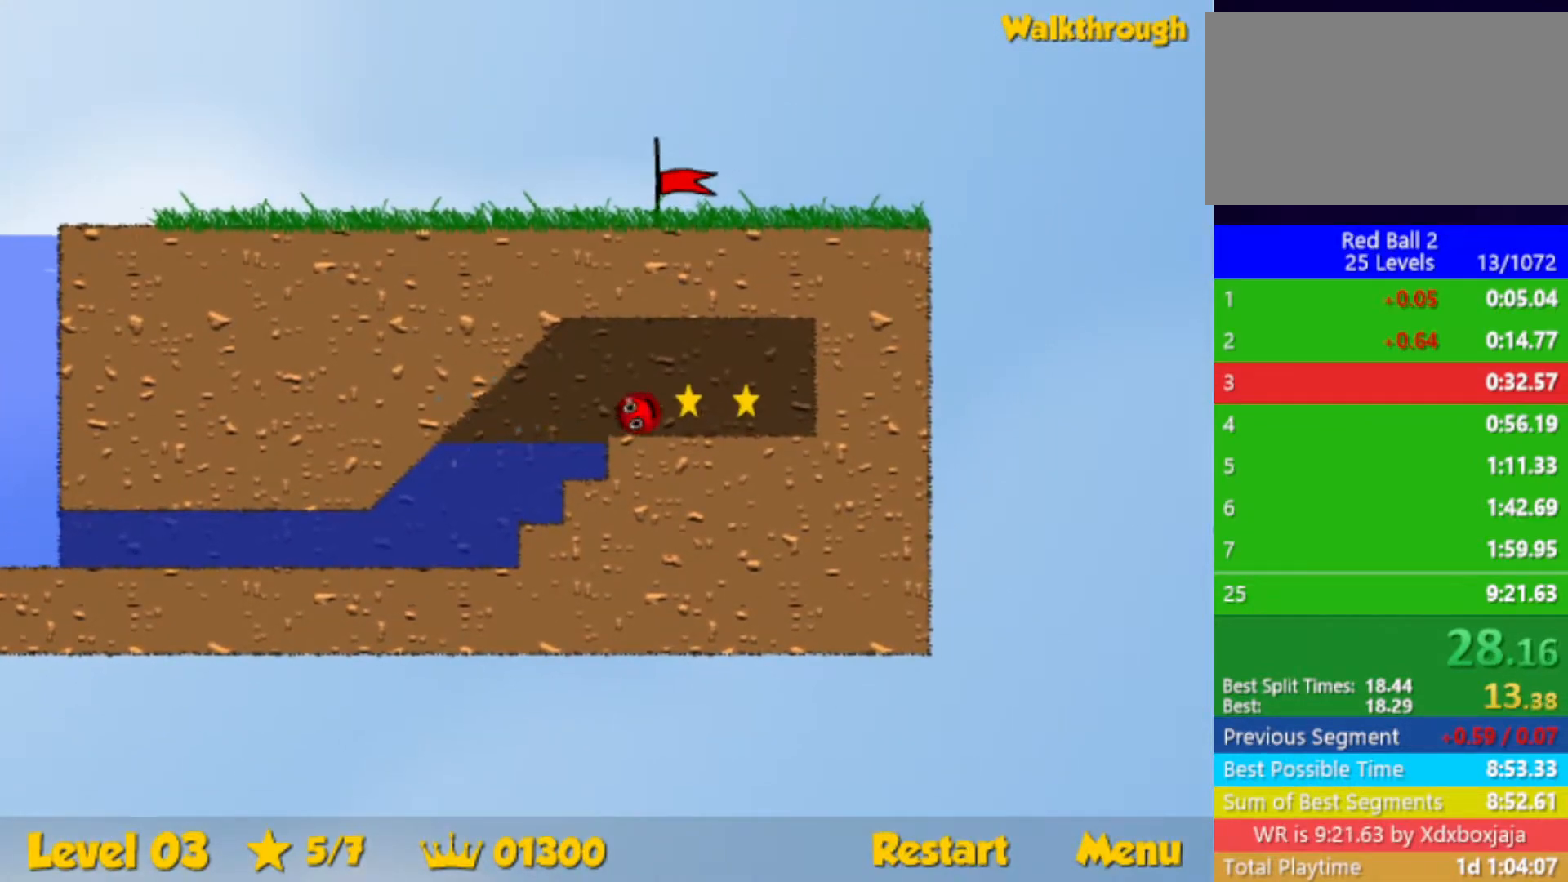
{"keys": ["left"], "events": [[117, "right", "up"], [133, "left", "down"], [183, "down", "down"], [383, "down", "up"]]}
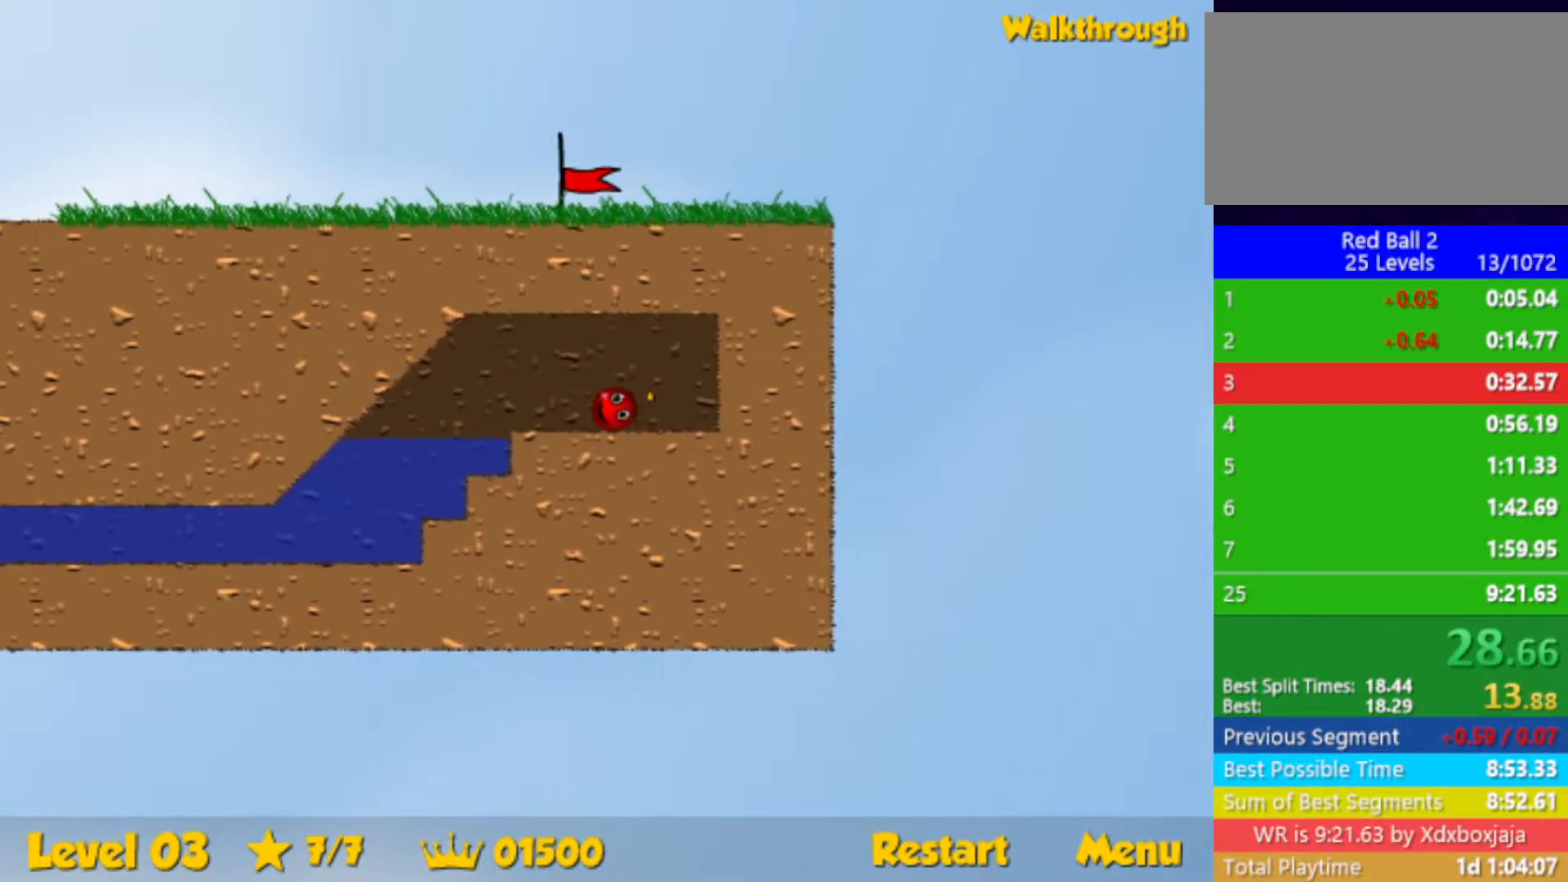
{"keys": ["down", "left"], "events": [[483, "down", "down"]]}
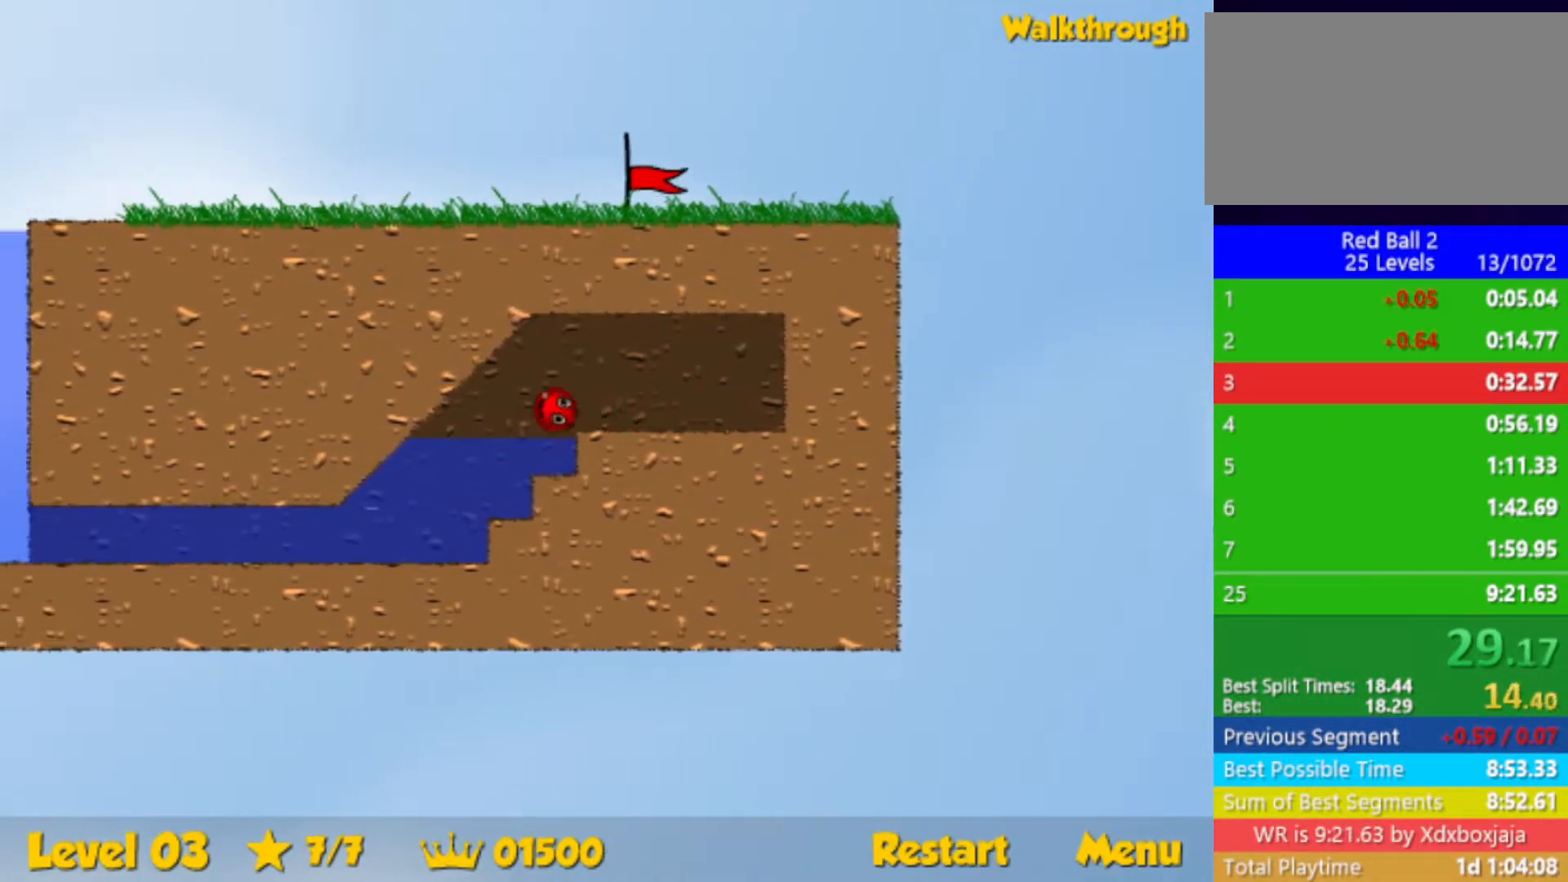
{"keys": ["down", "left"], "events": []}
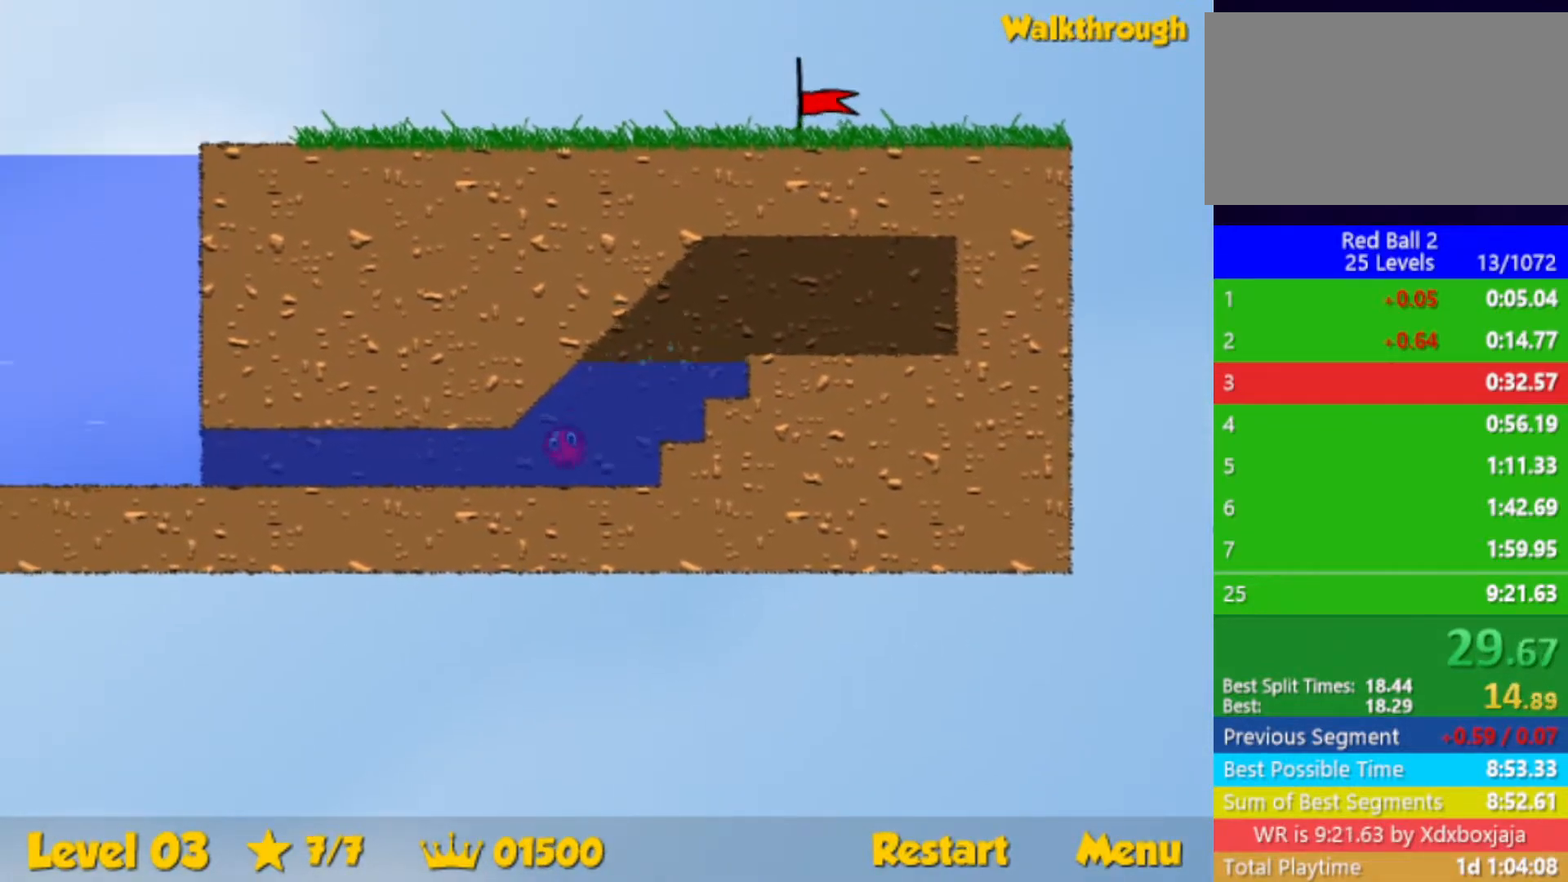
{"keys": ["down", "left", "up"], "events": [[200, "up", "down"]]}
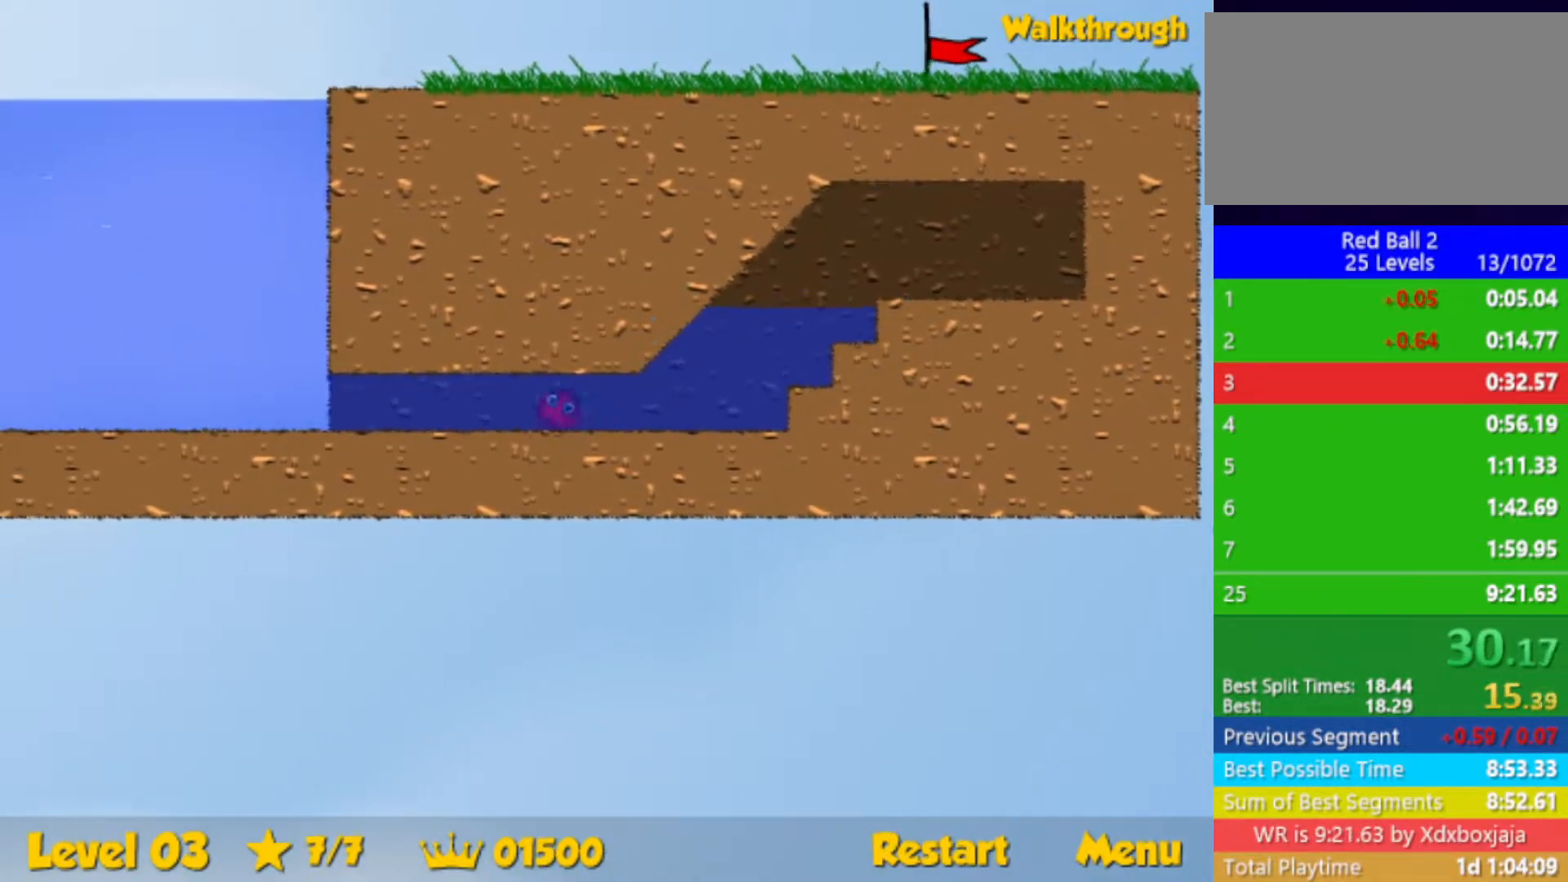
{"keys": ["down", "left", "up"], "events": []}
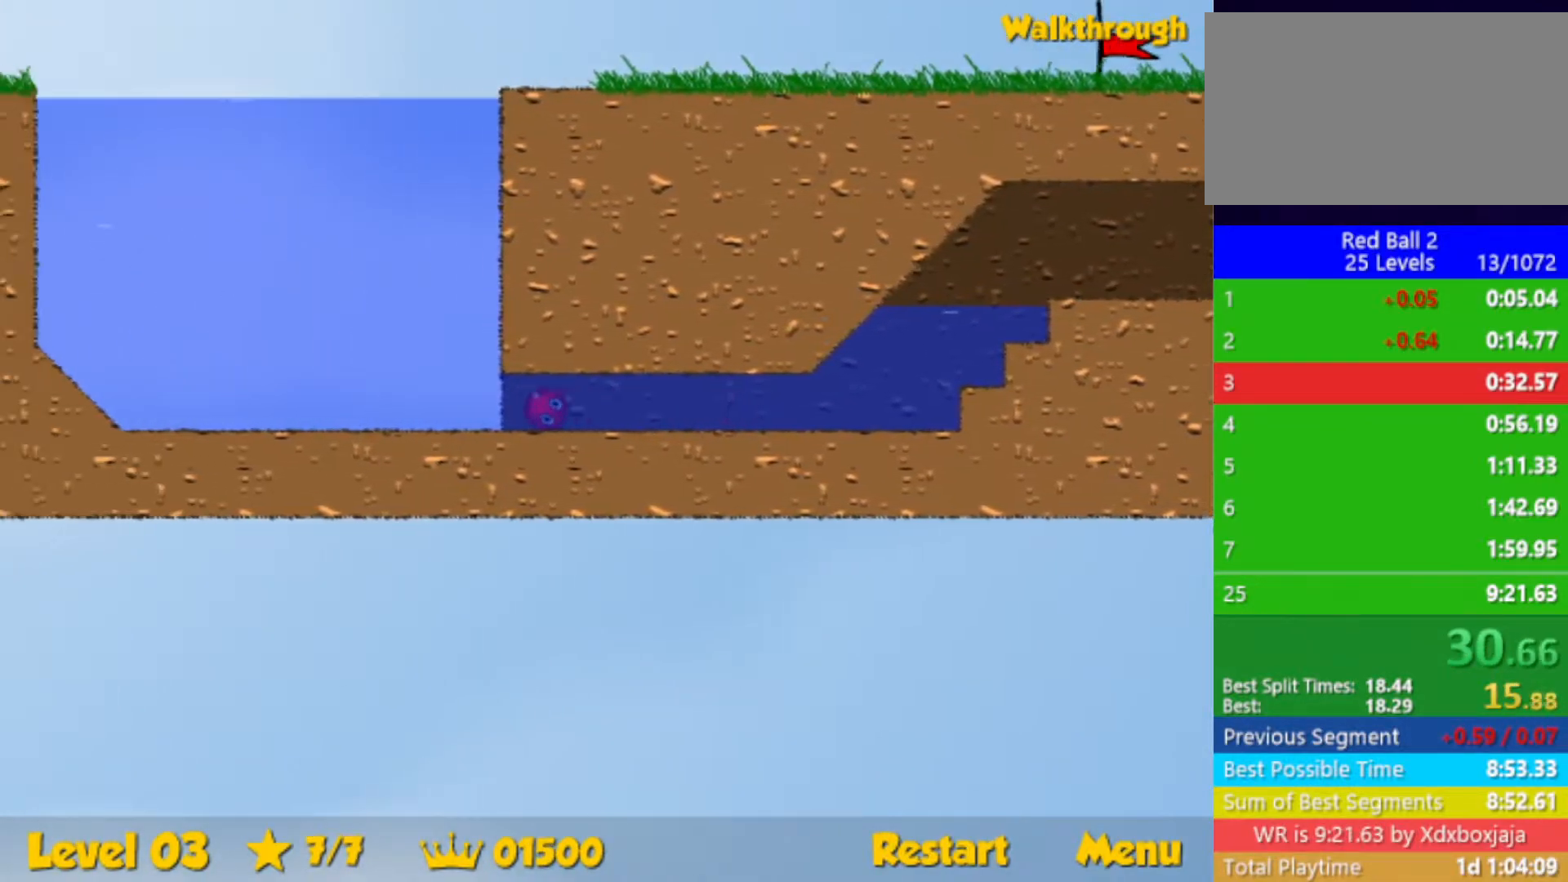
{"keys": ["right", "up"], "events": [[183, "down", "up"], [183, "left", "up"], [183, "right", "down"]]}
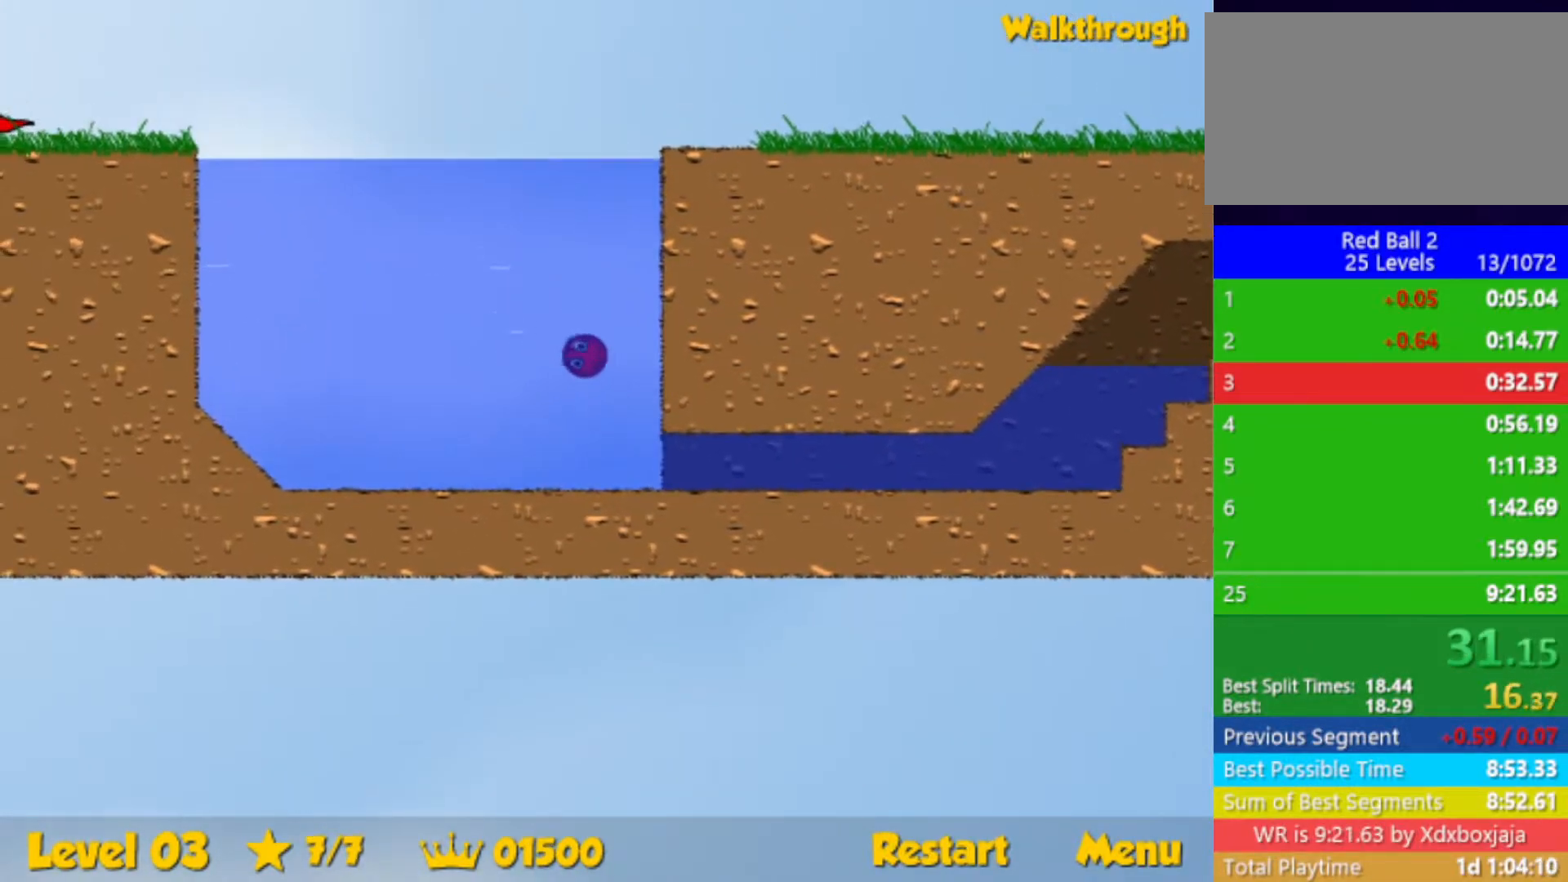
{"keys": ["right"], "events": [[233, "right", "up"], [350, "right", "down"], [500, "up", "up"]]}
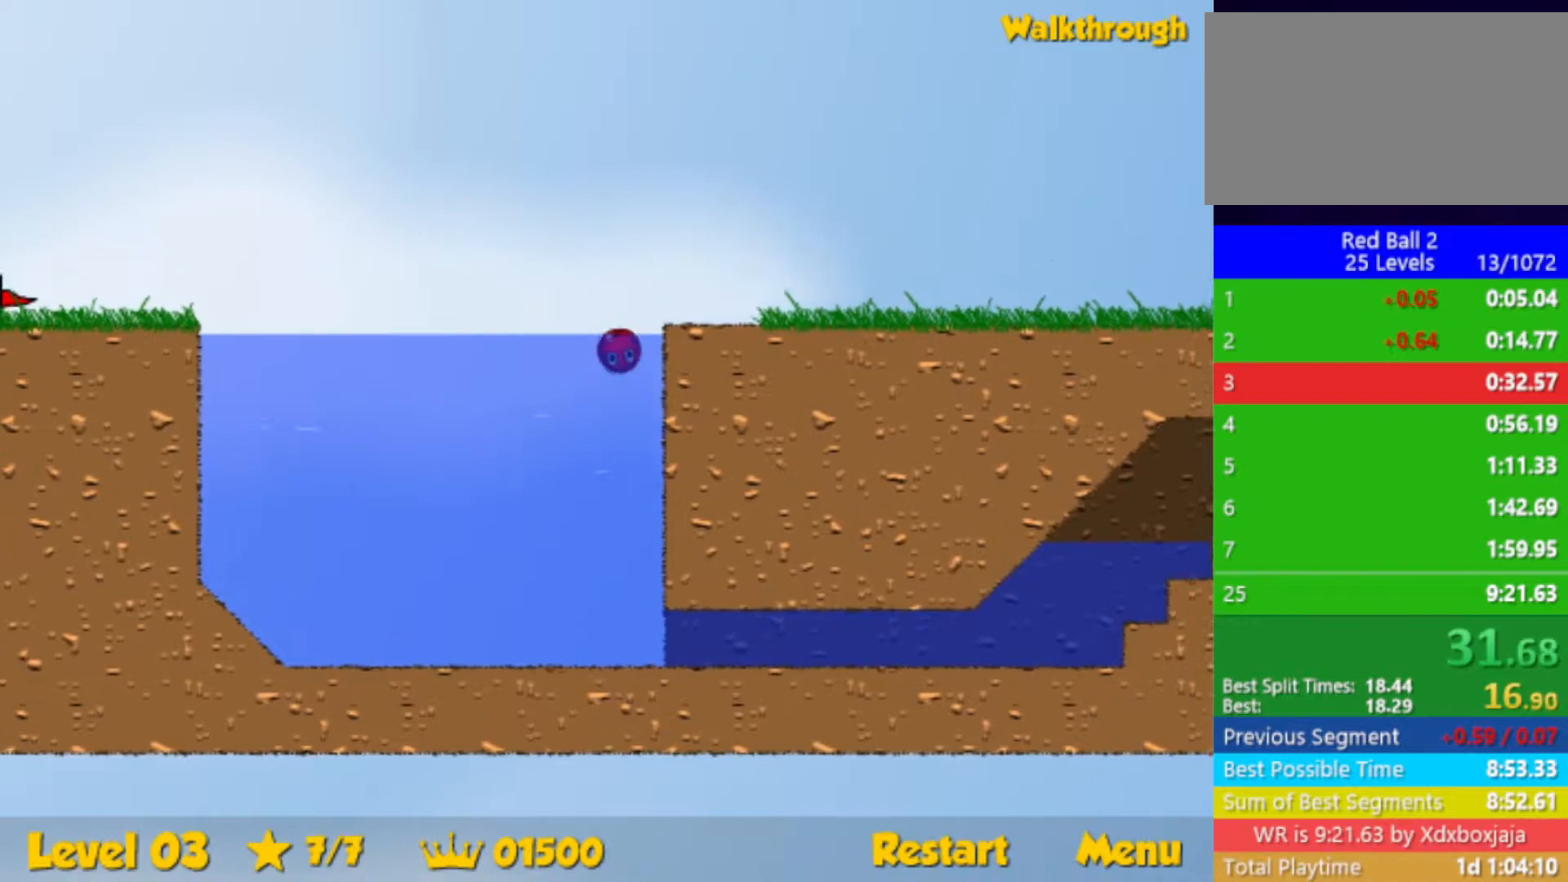
{"keys": ["right"], "events": [[33, "down", "down"], [200, "down", "up"]]}
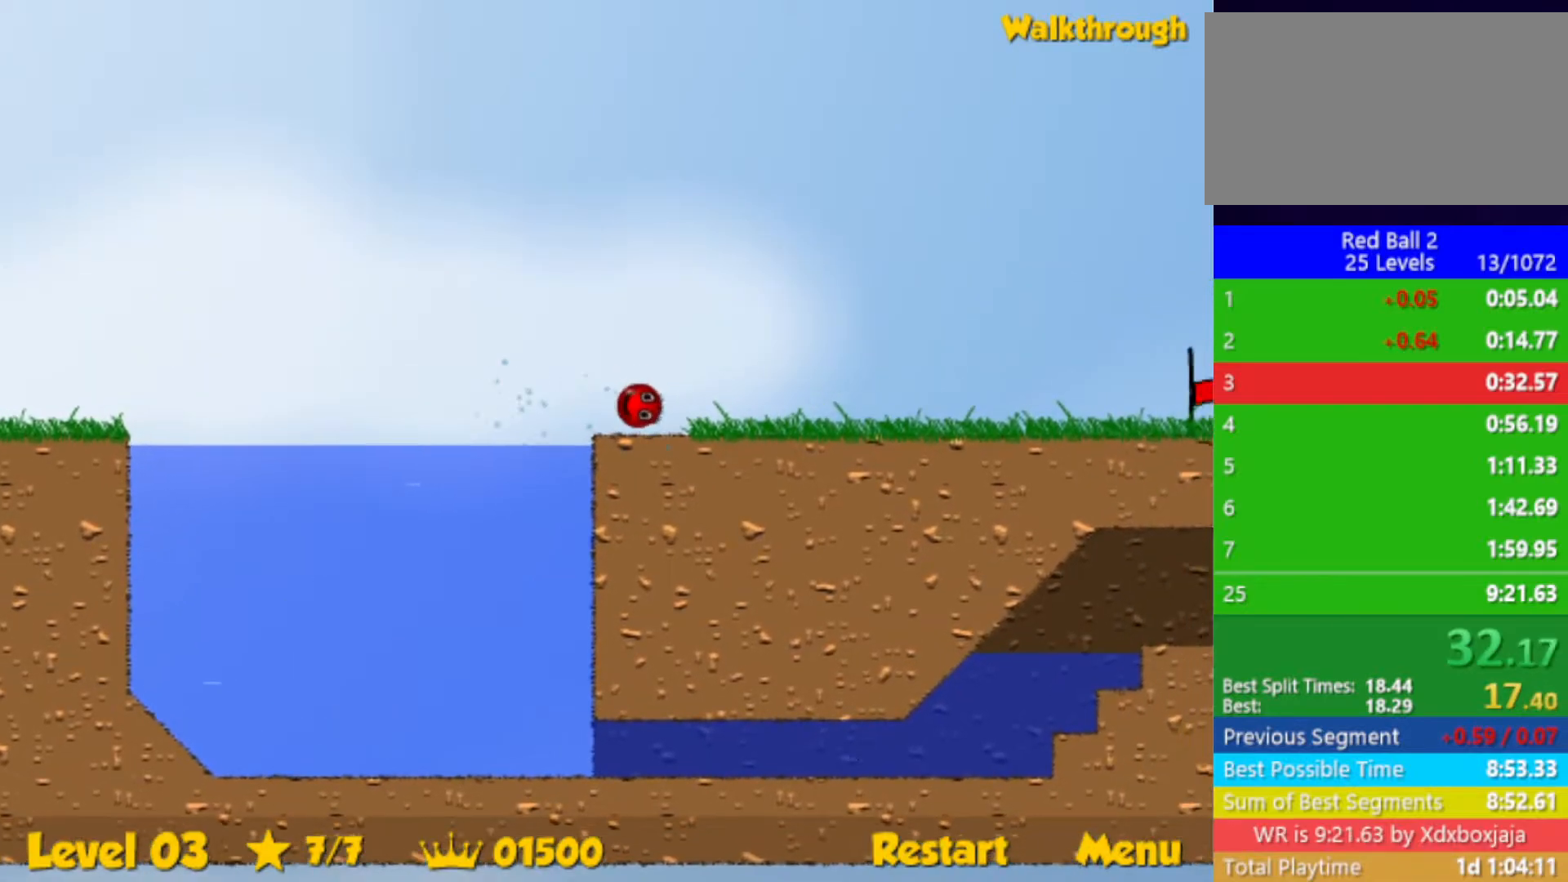
{"keys": ["right"], "events": []}
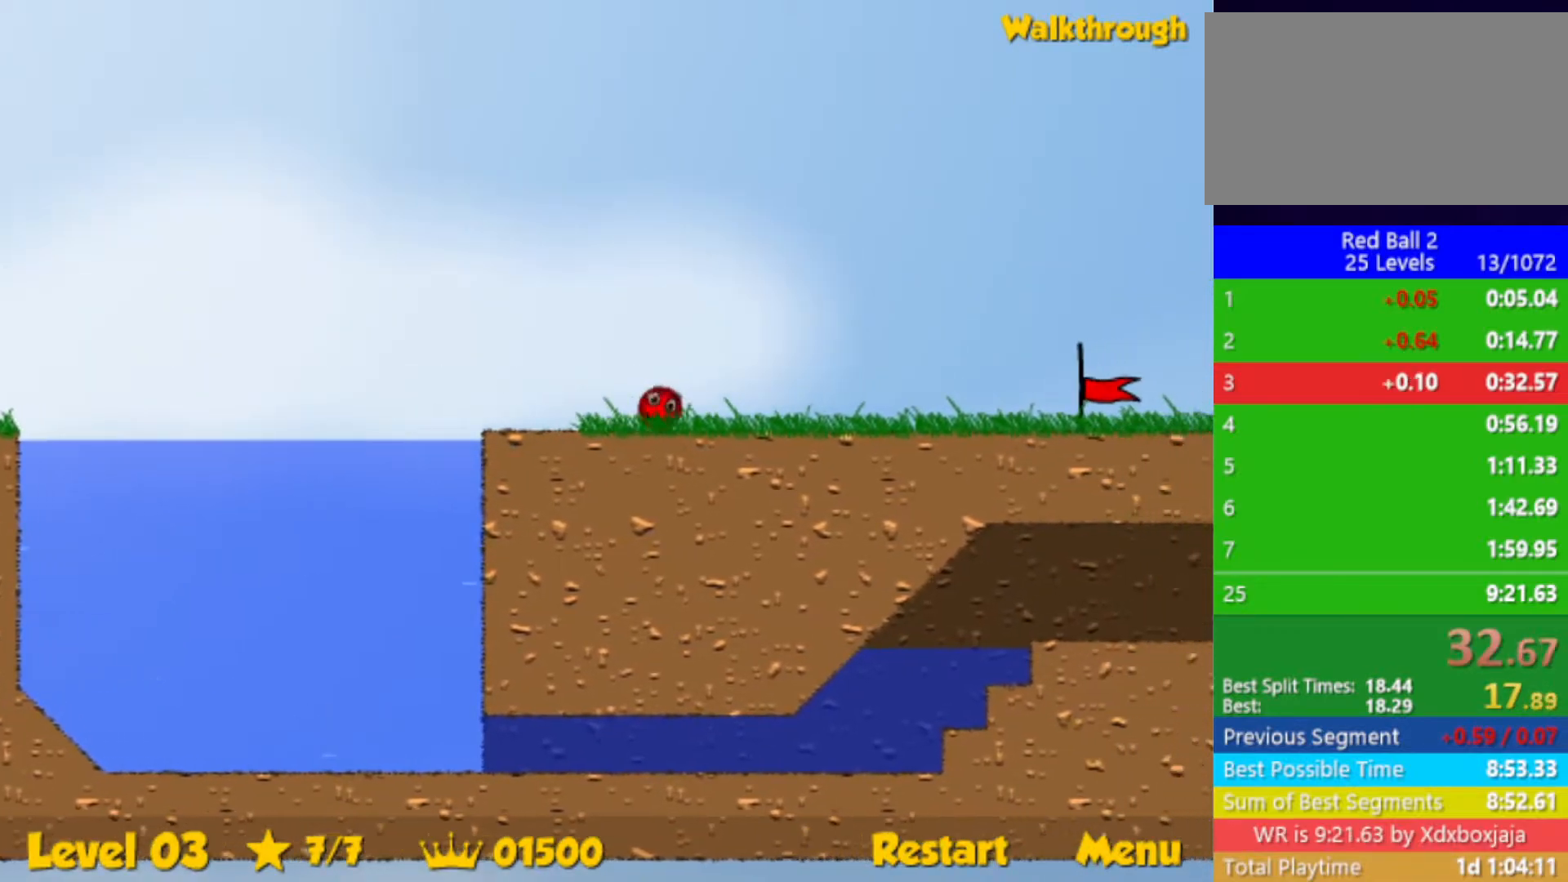
{"keys": ["right"], "events": []}
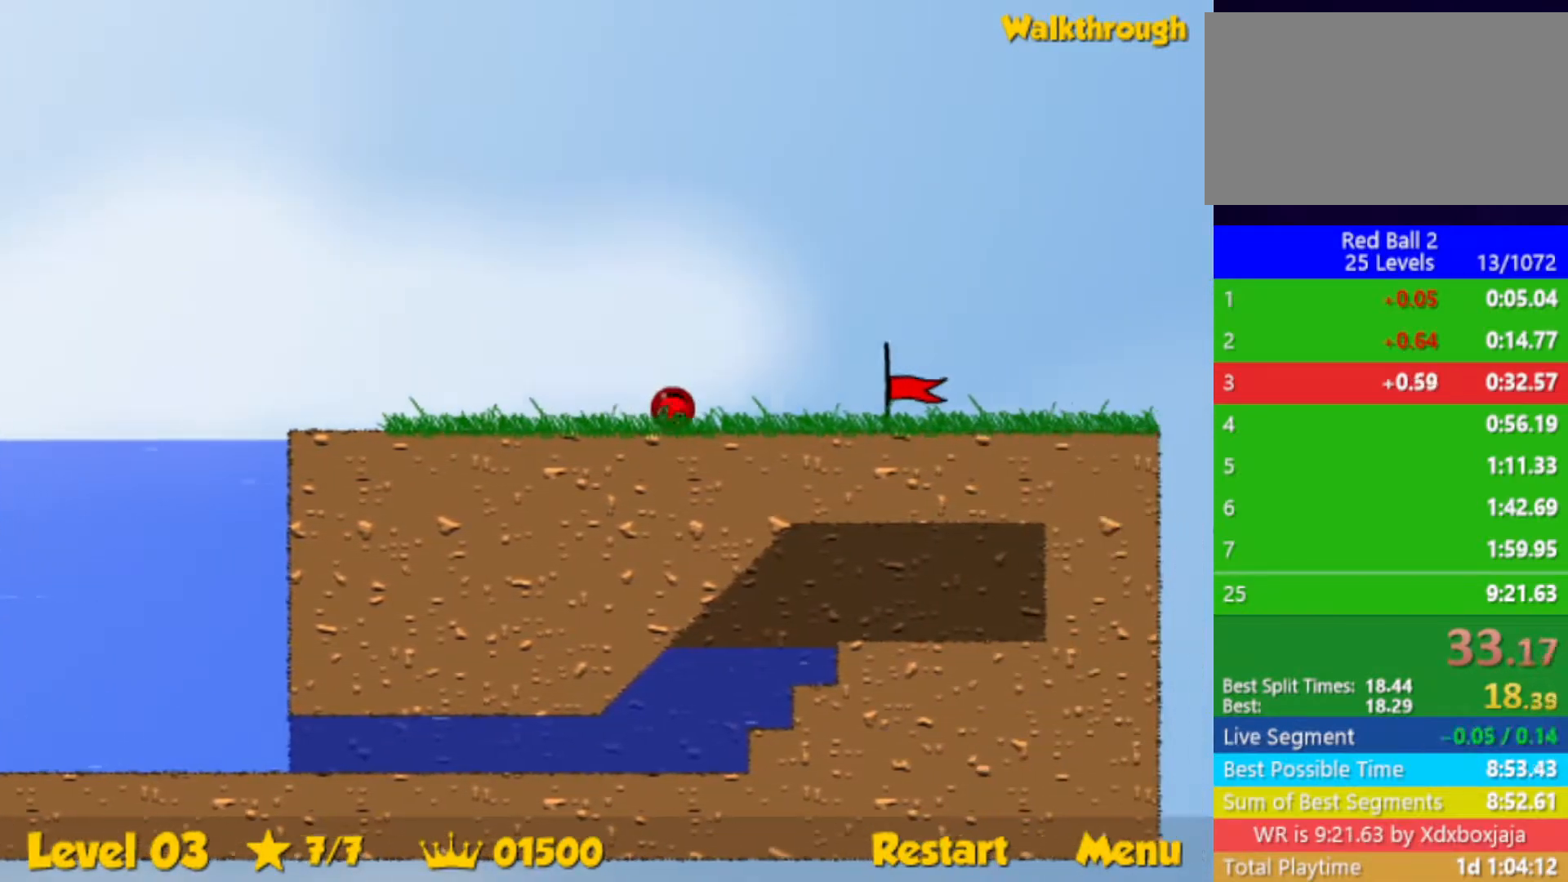
{"keys": ["right"], "events": []}
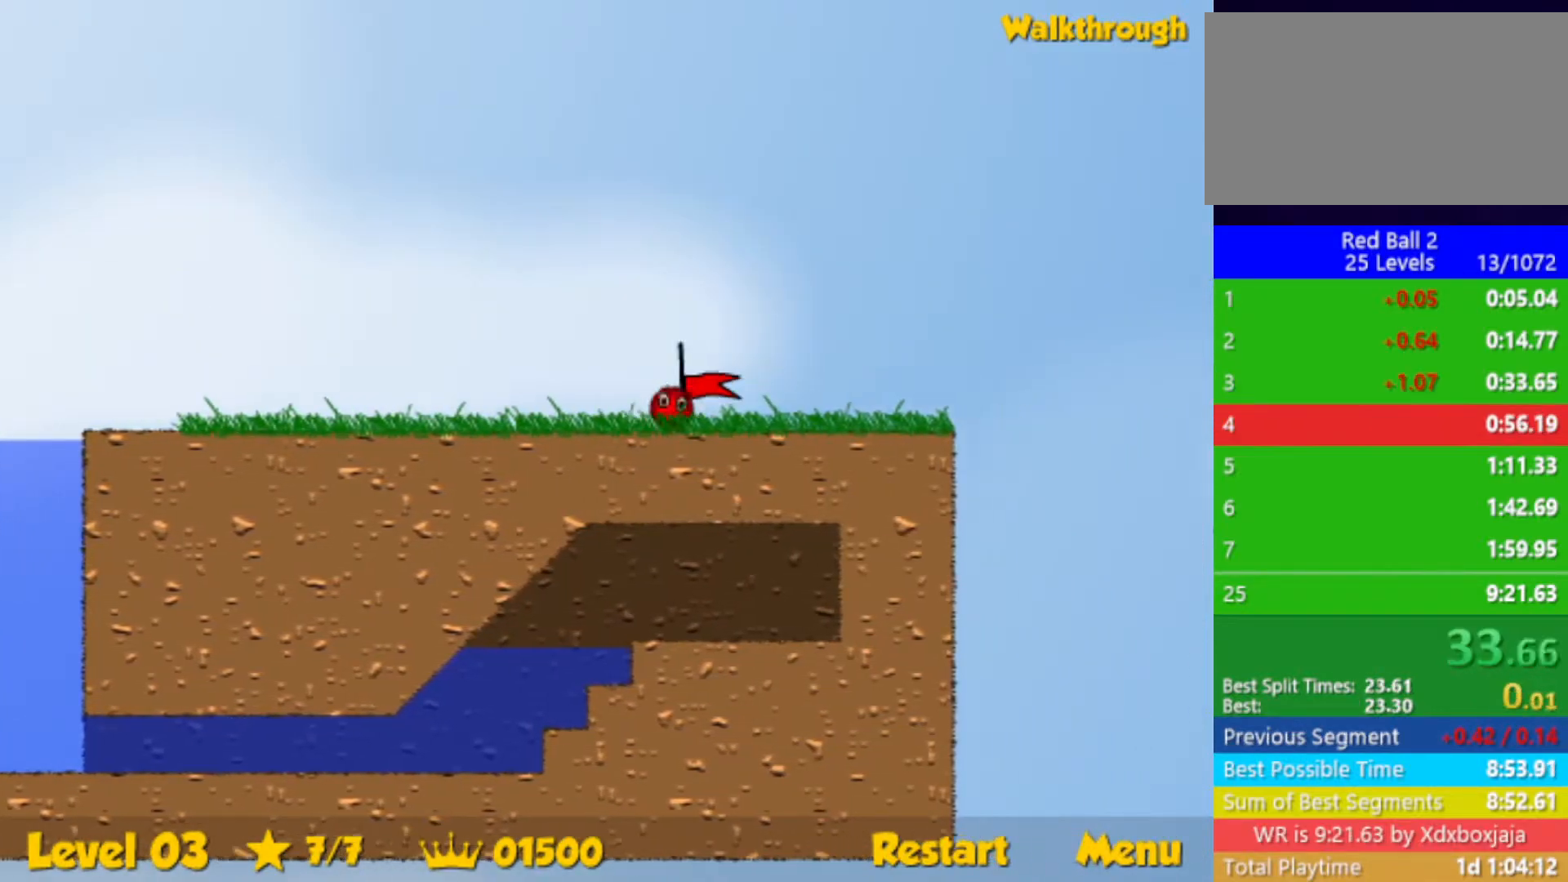
{"keys": ["right"], "events": [[267, "right", "up"], [417, "right", "down"]]}
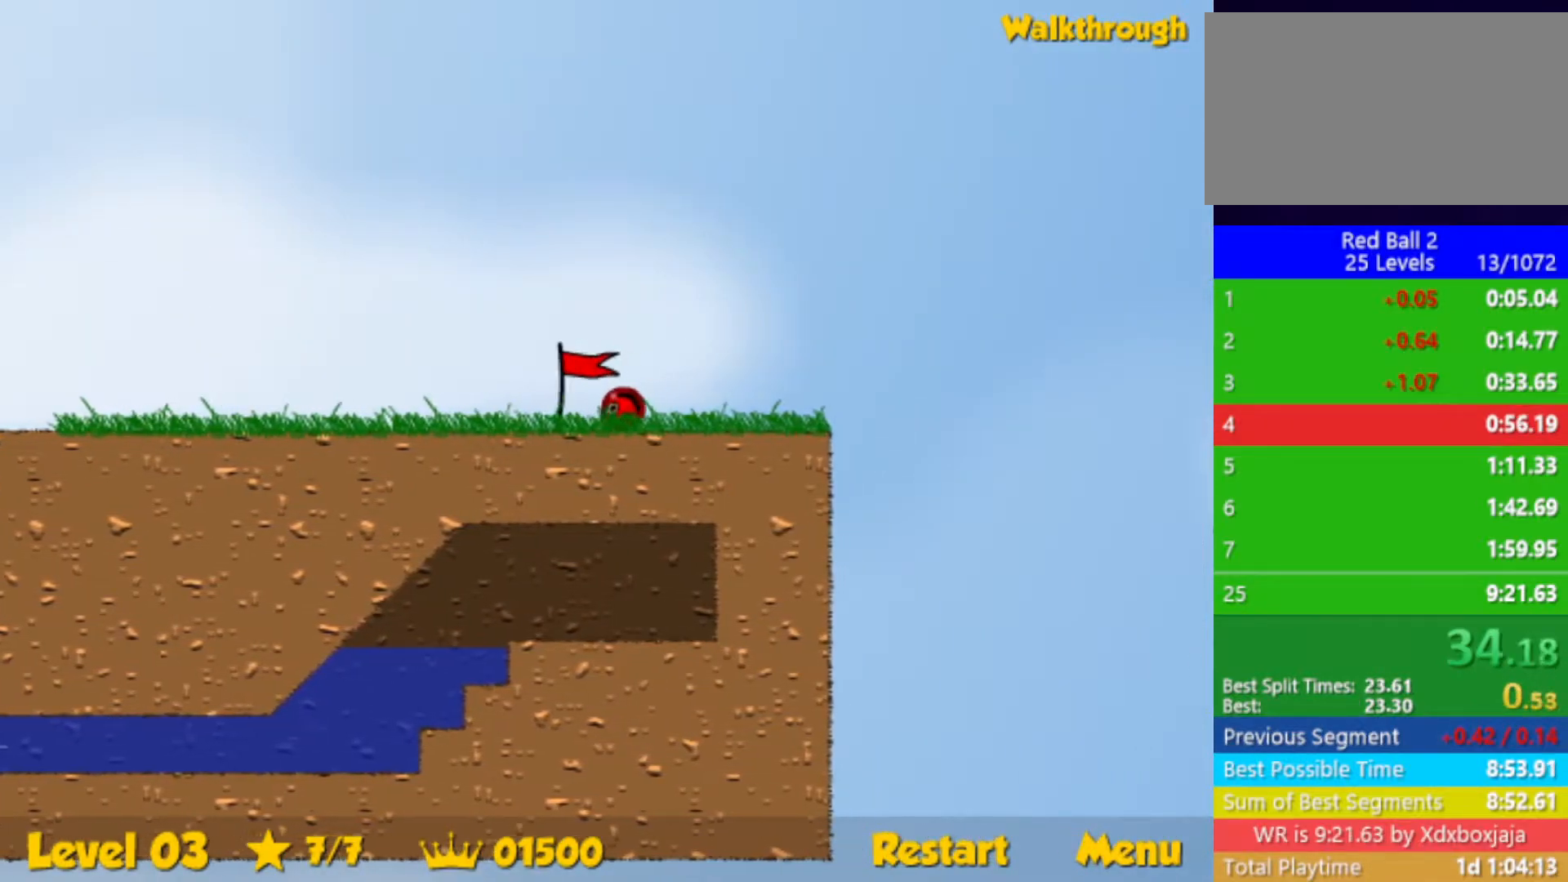
{"keys": ["right"], "events": []}
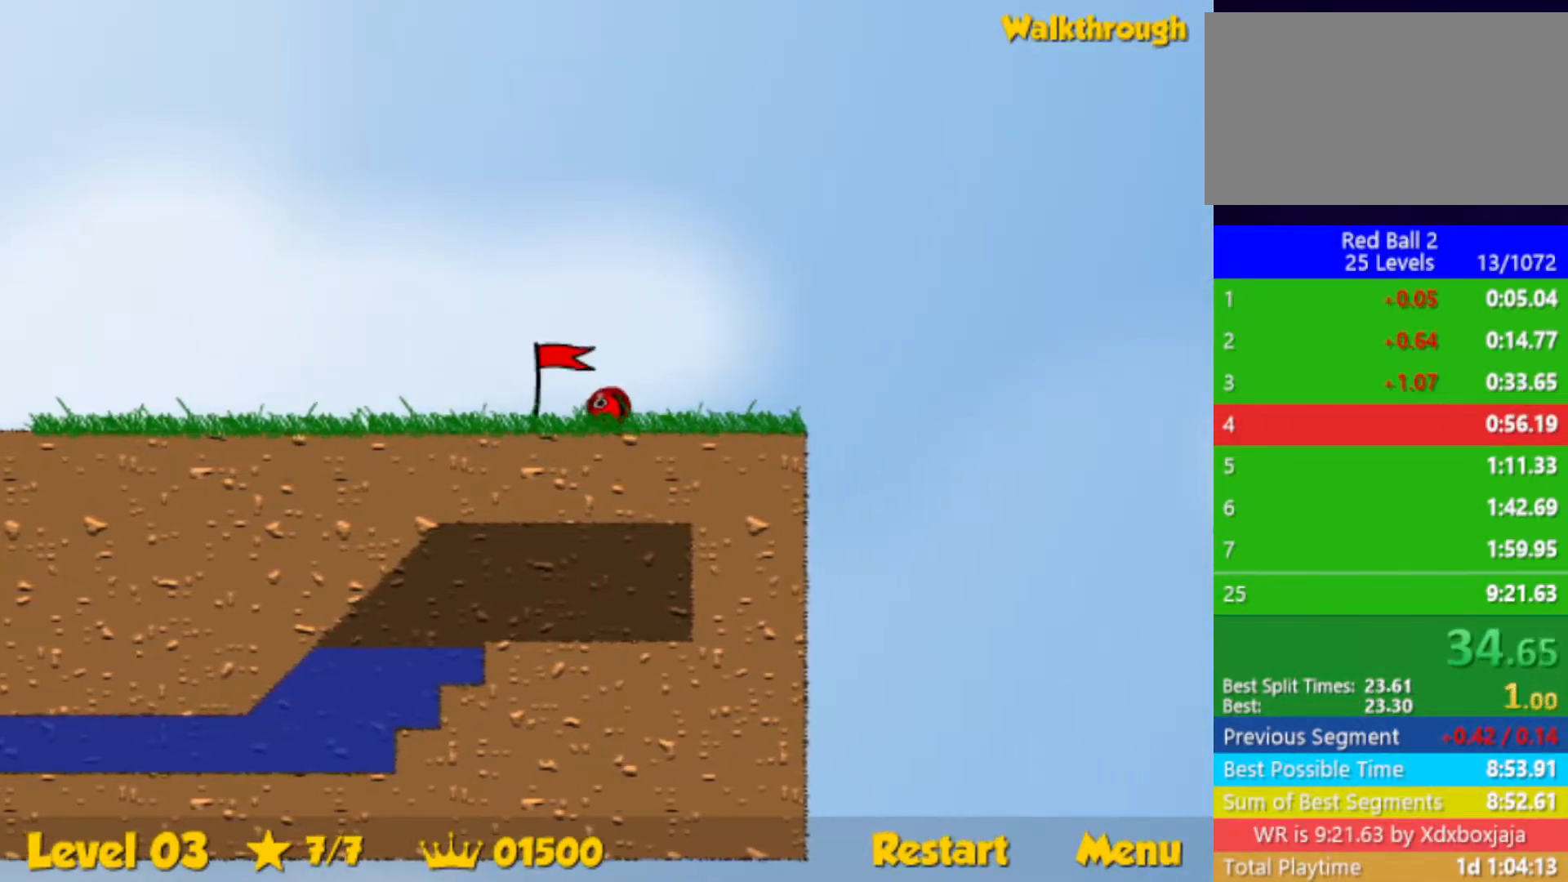
{"keys": ["right"], "events": []}
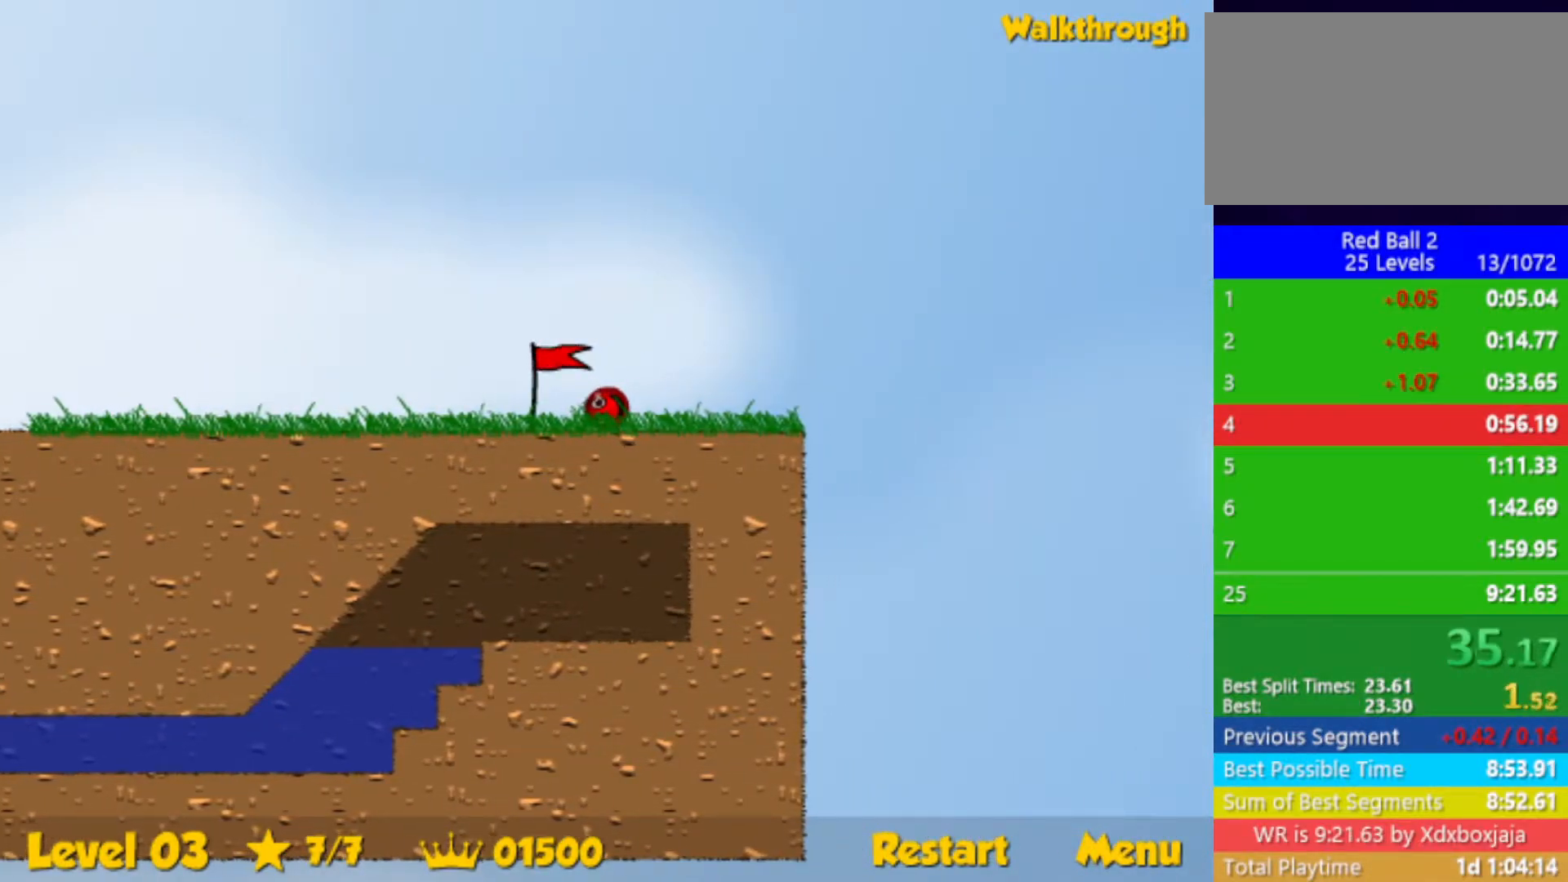
{"keys": ["left", "up"], "events": [[167, "up", "down"], [433, "right", "up"], [450, "left", "down"]]}
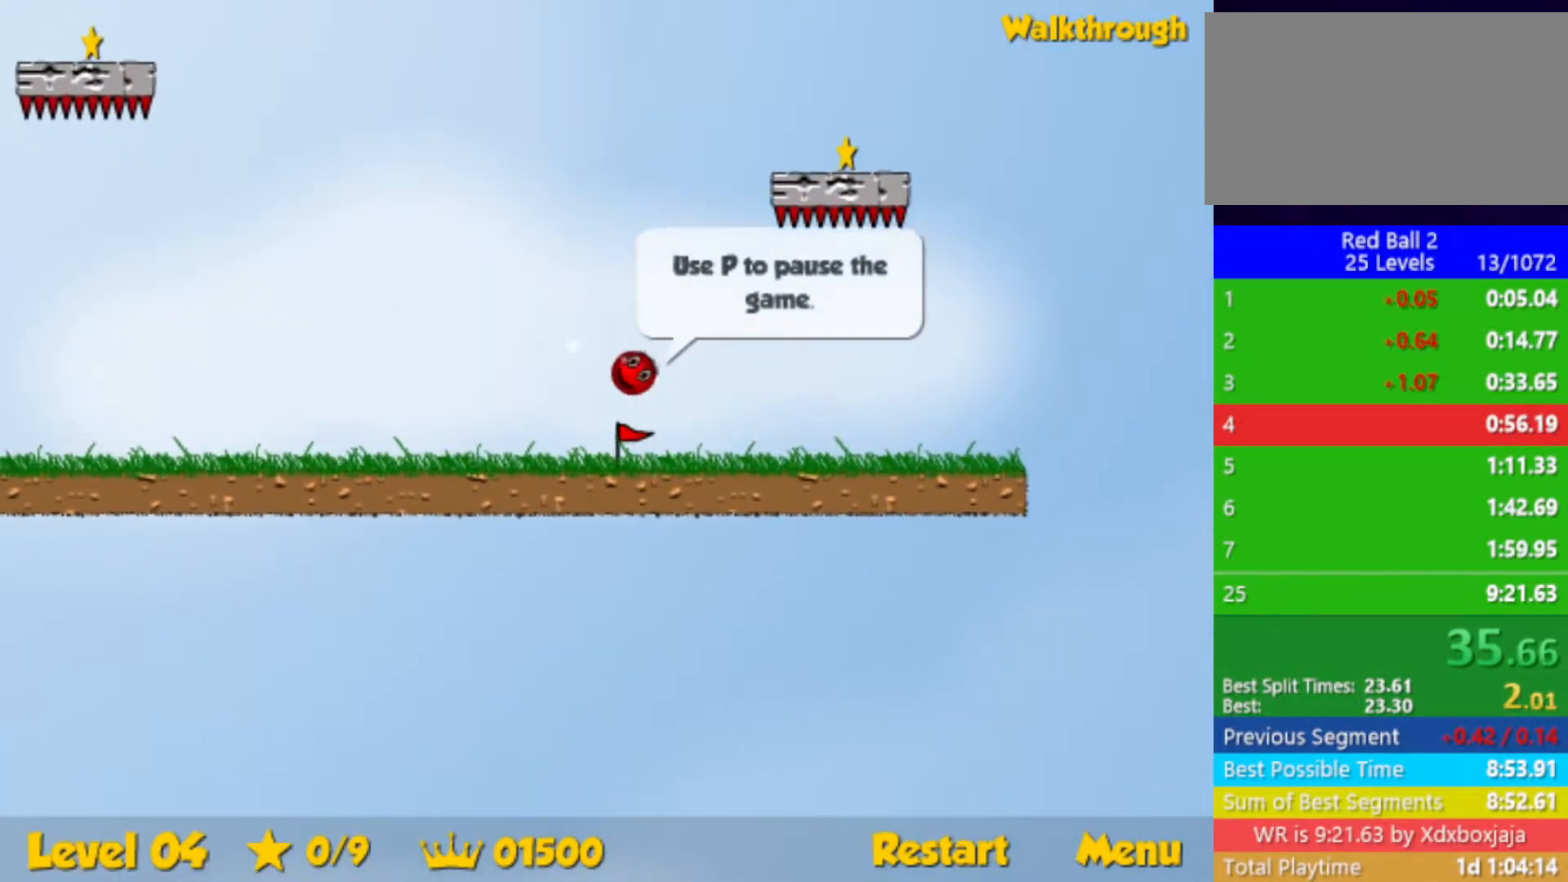
{"keys": ["down", "right"], "events": [[33, "up", "up"], [117, "left", "up"], [300, "down", "down"], [383, "right", "down"]]}
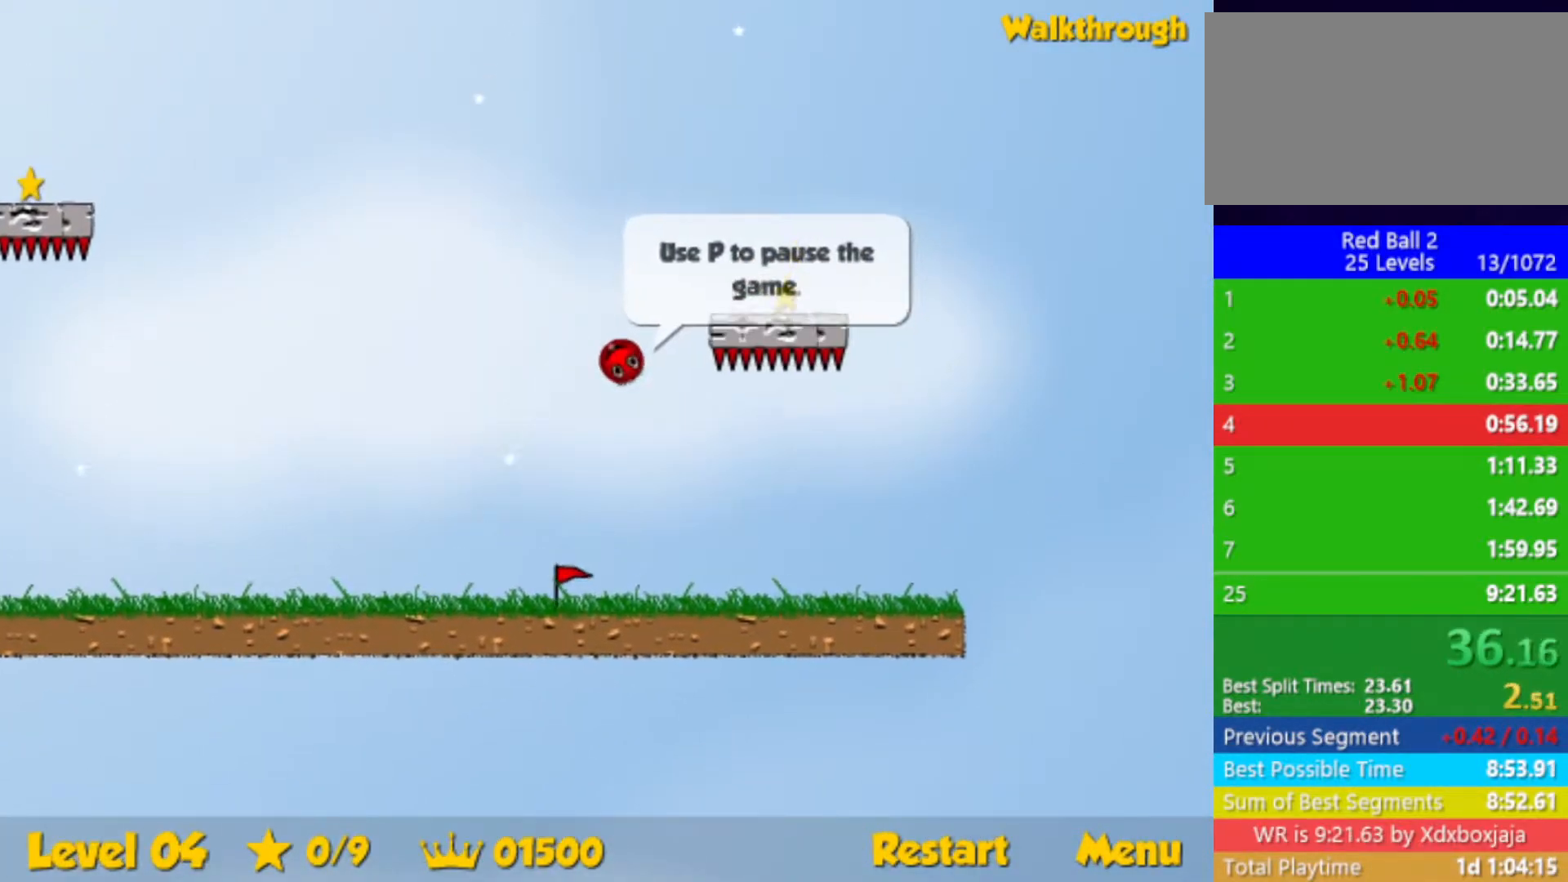
{"keys": ["down", "right"], "events": []}
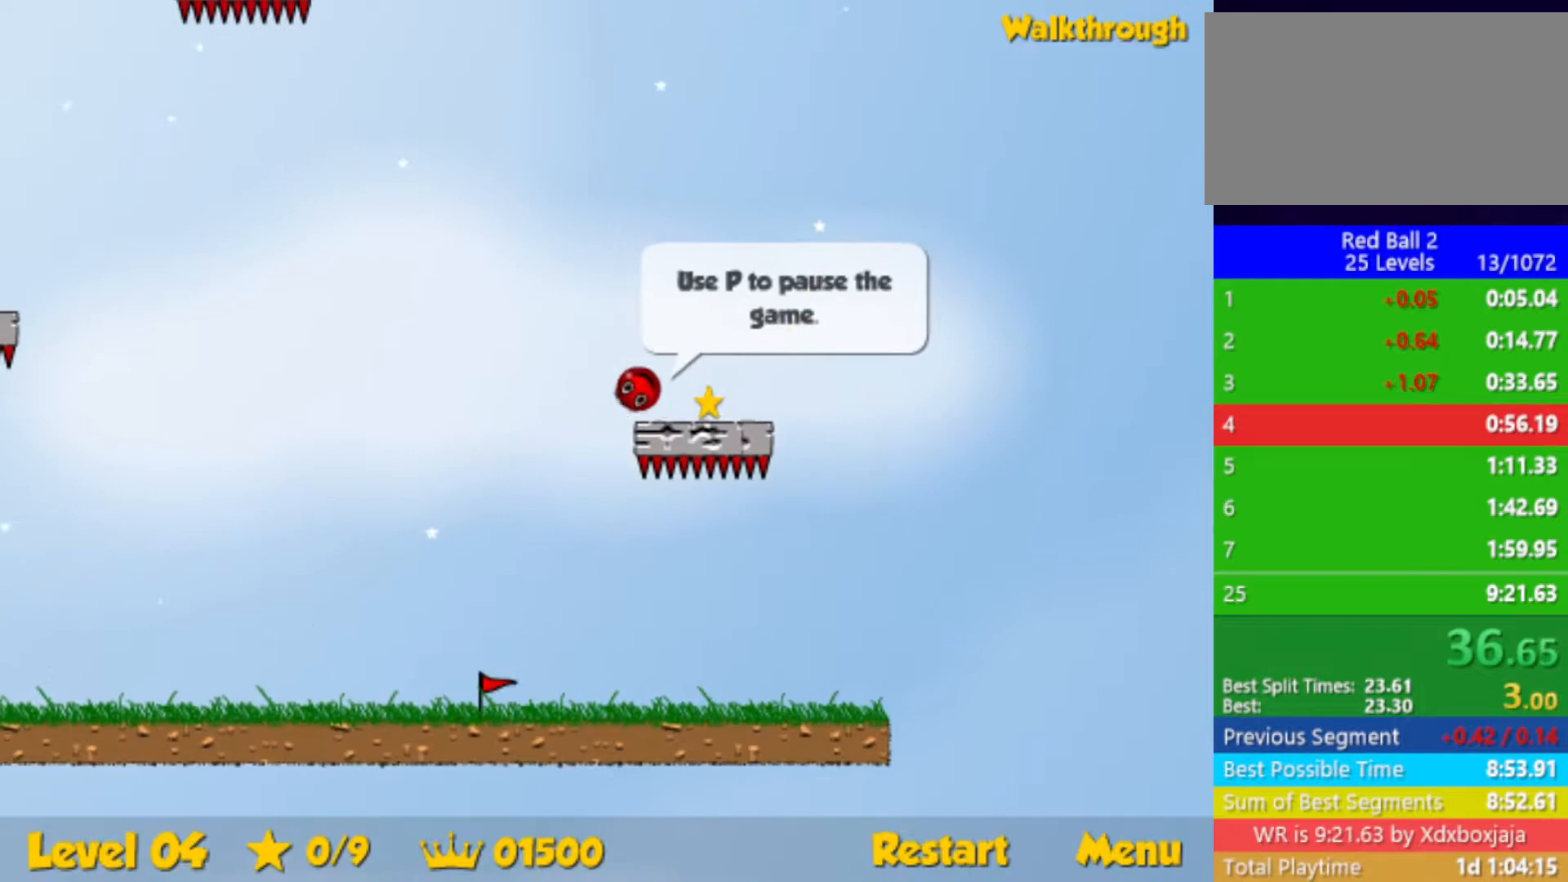
{"keys": ["down", "left"], "events": [[317, "right", "up"], [333, "left", "down"]]}
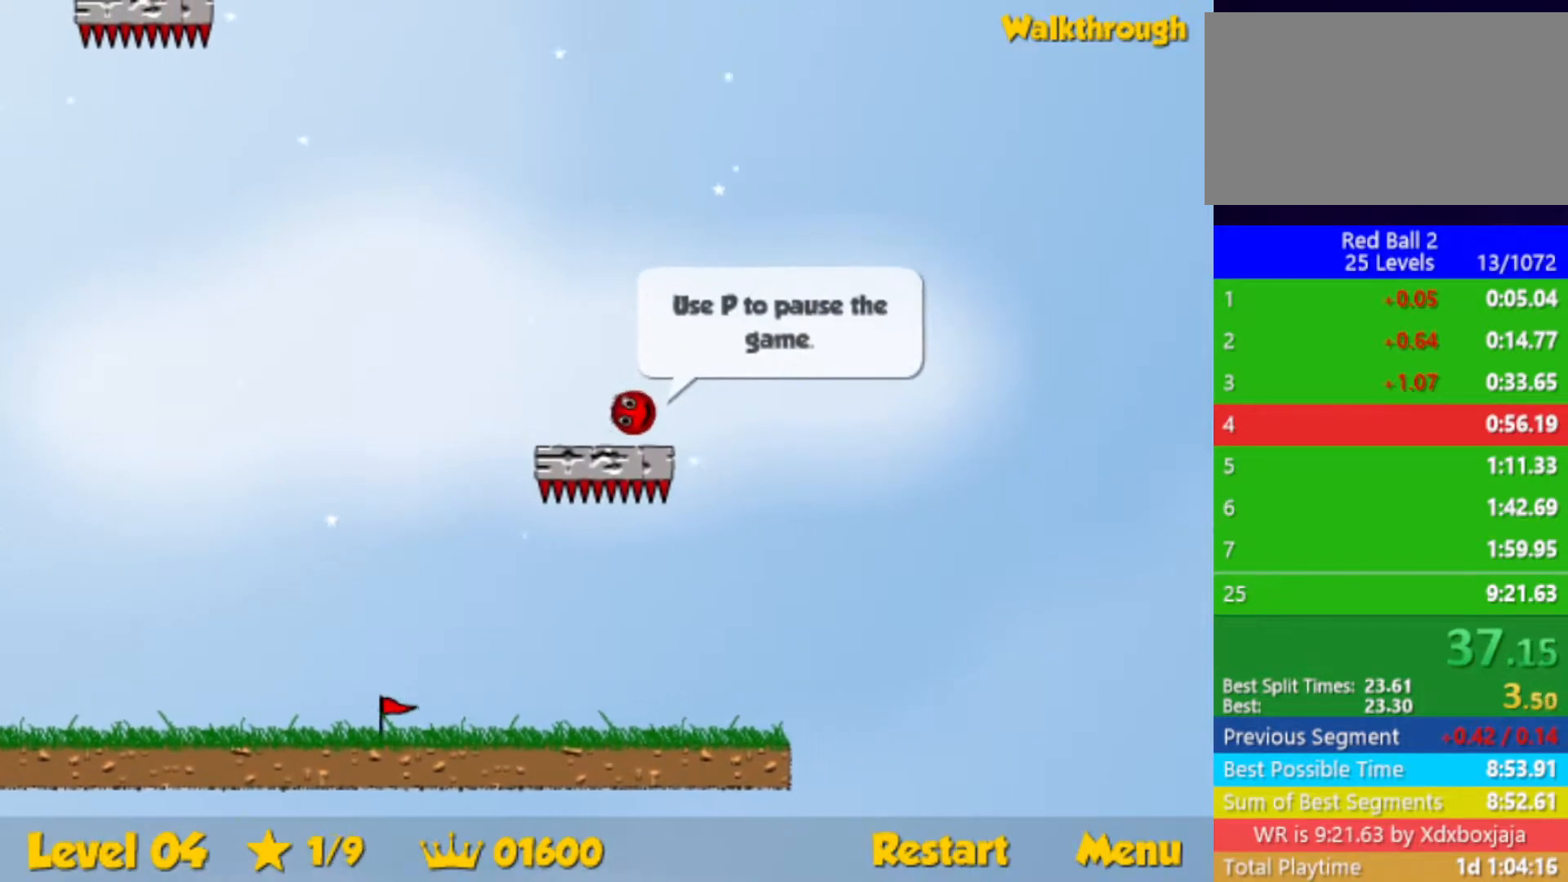
{"keys": ["down", "left"], "events": []}
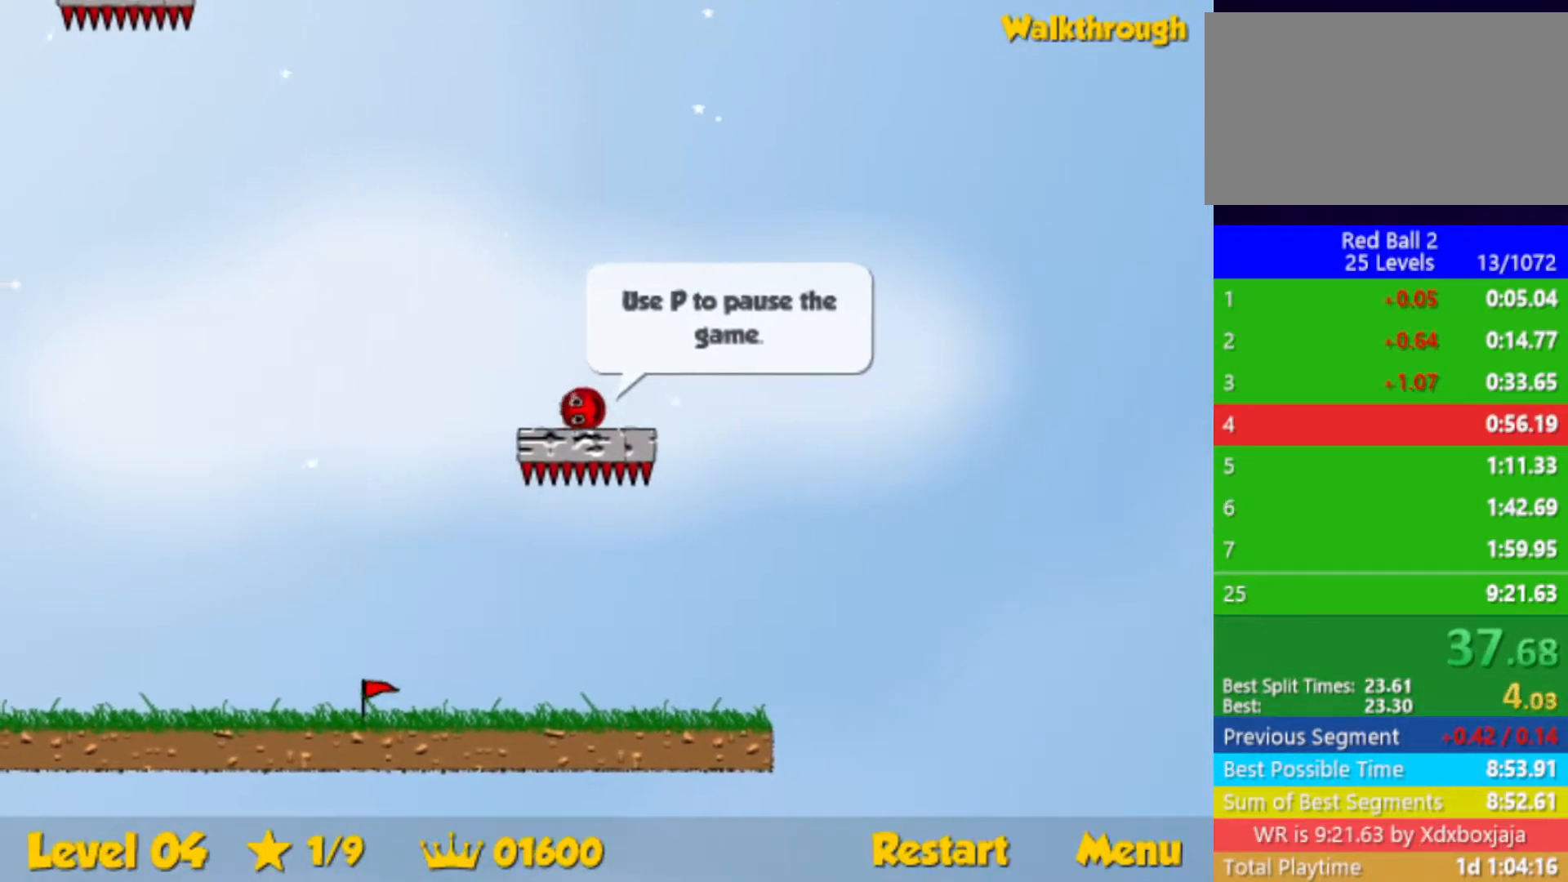
{"keys": ["left"], "events": [[417, "down", "up"]]}
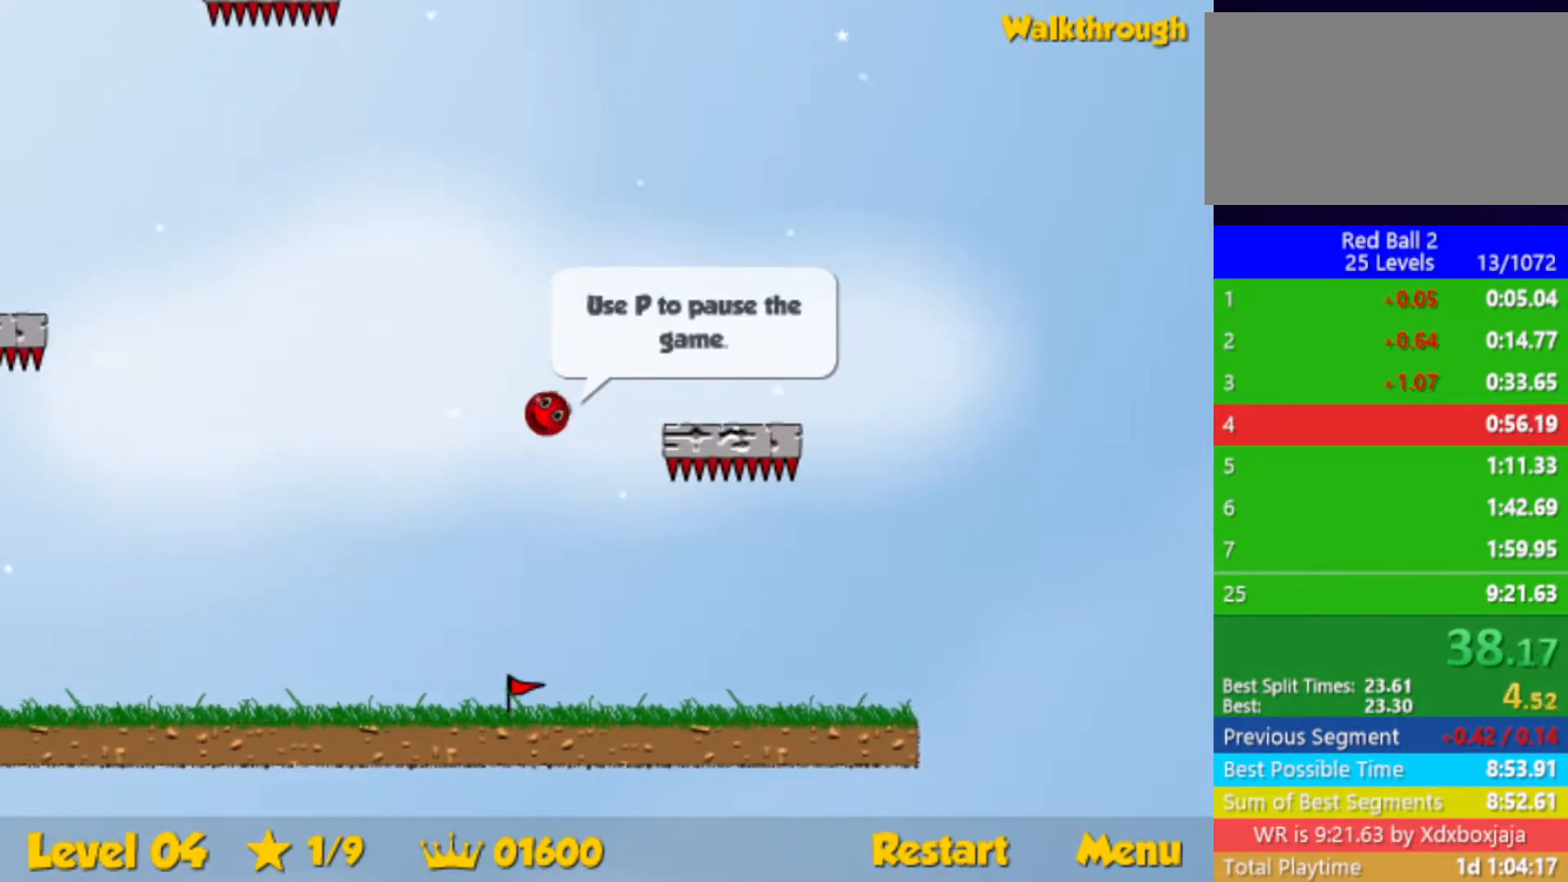
{"keys": ["left"], "events": []}
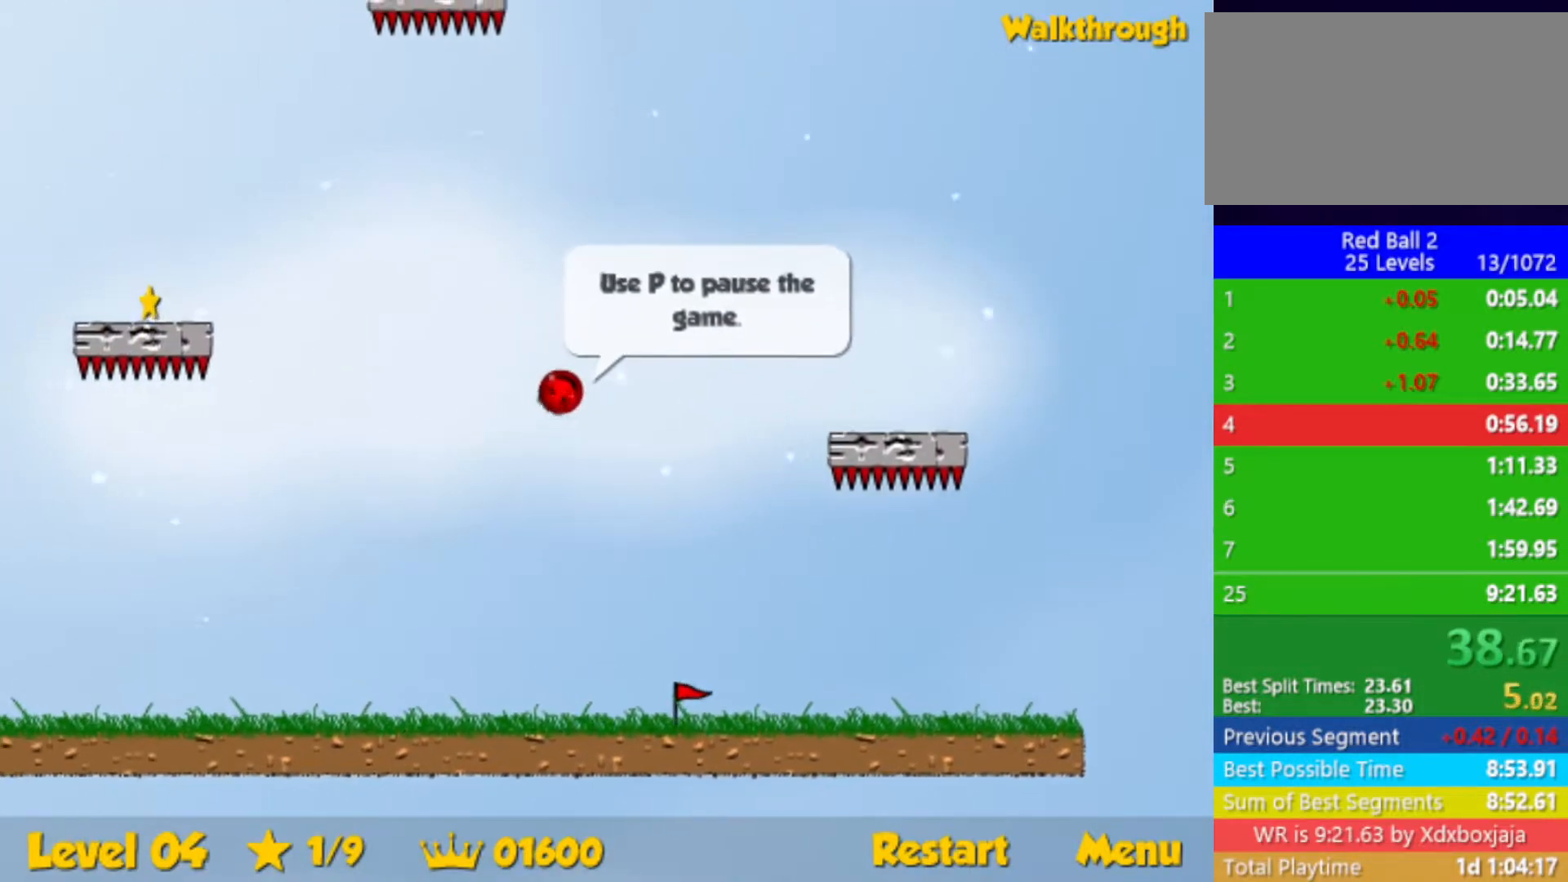
{"keys": ["down", "left"], "events": [[100, "down", "down"]]}
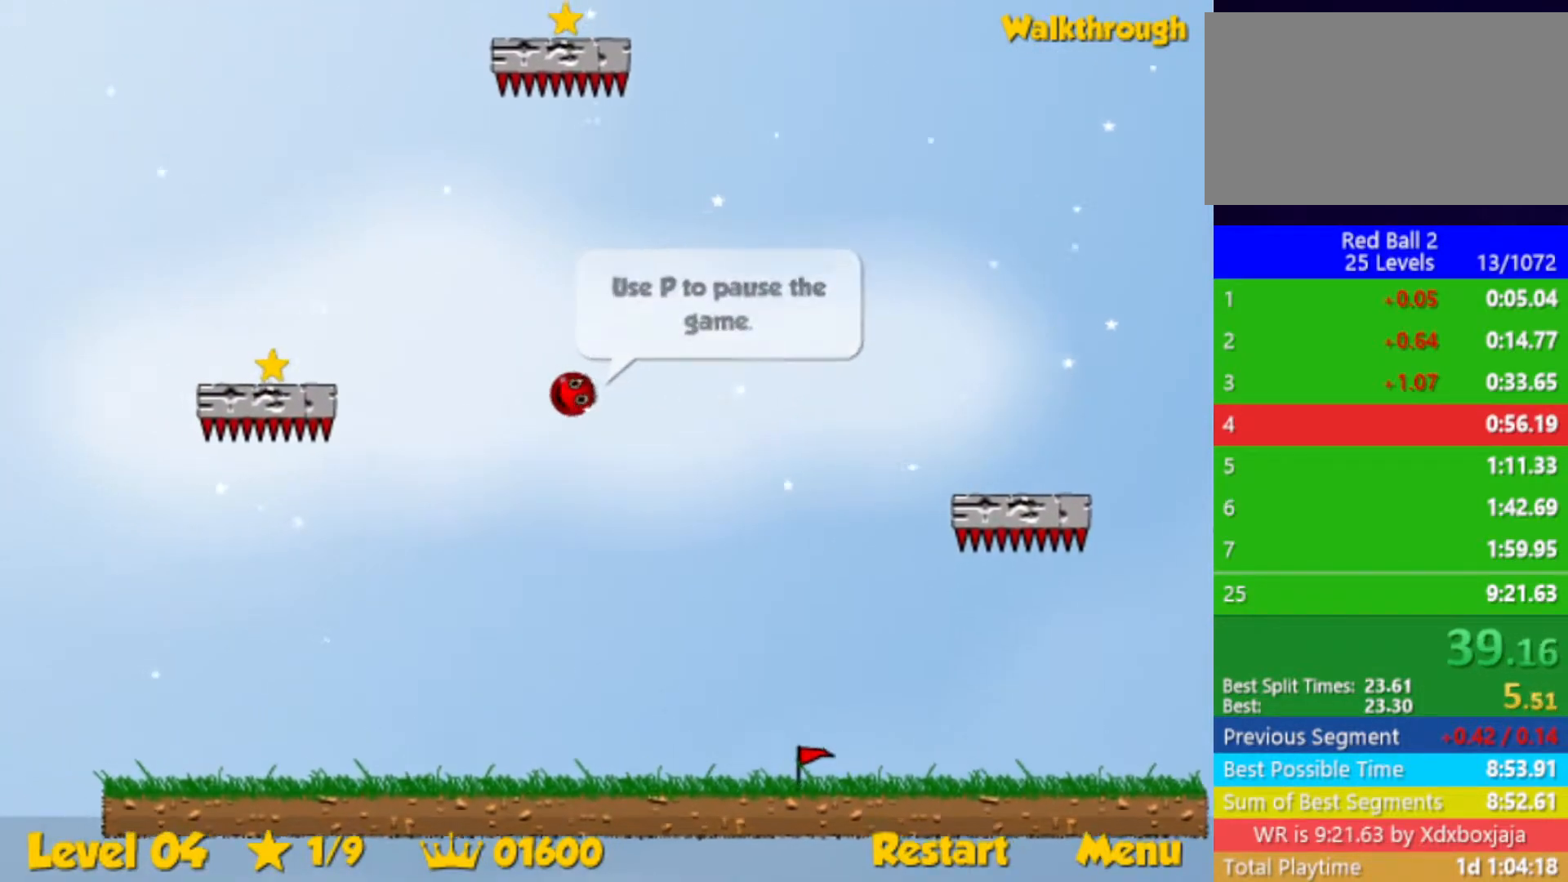
{"keys": ["down", "left"], "events": [[117, "down", "up"], [317, "down", "down"]]}
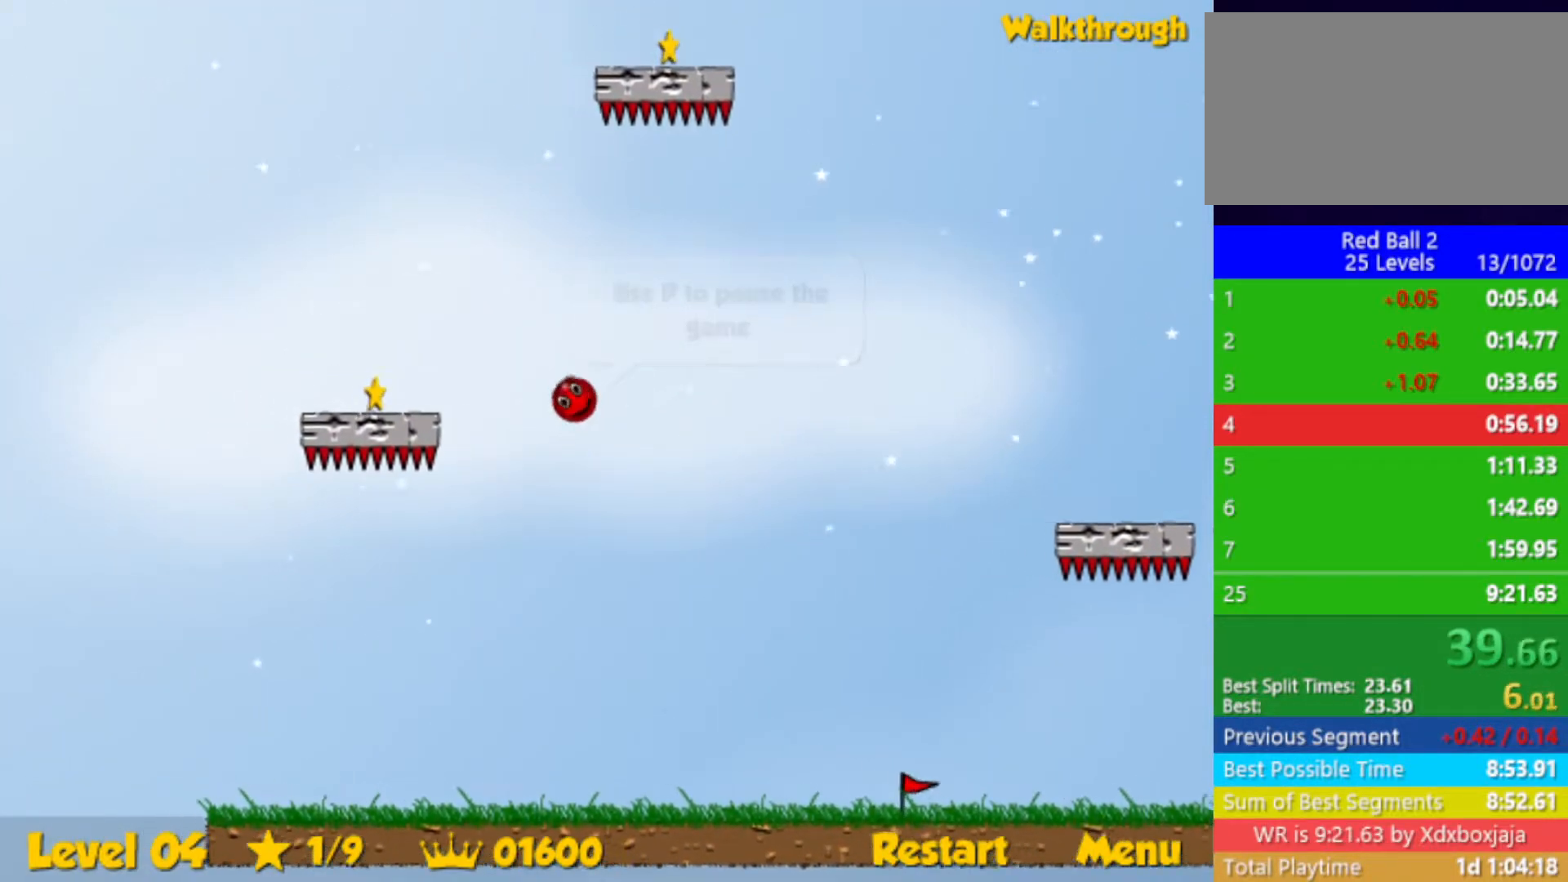
{"keys": ["down", "left"], "events": [[250, "down", "up"], [450, "down", "down"]]}